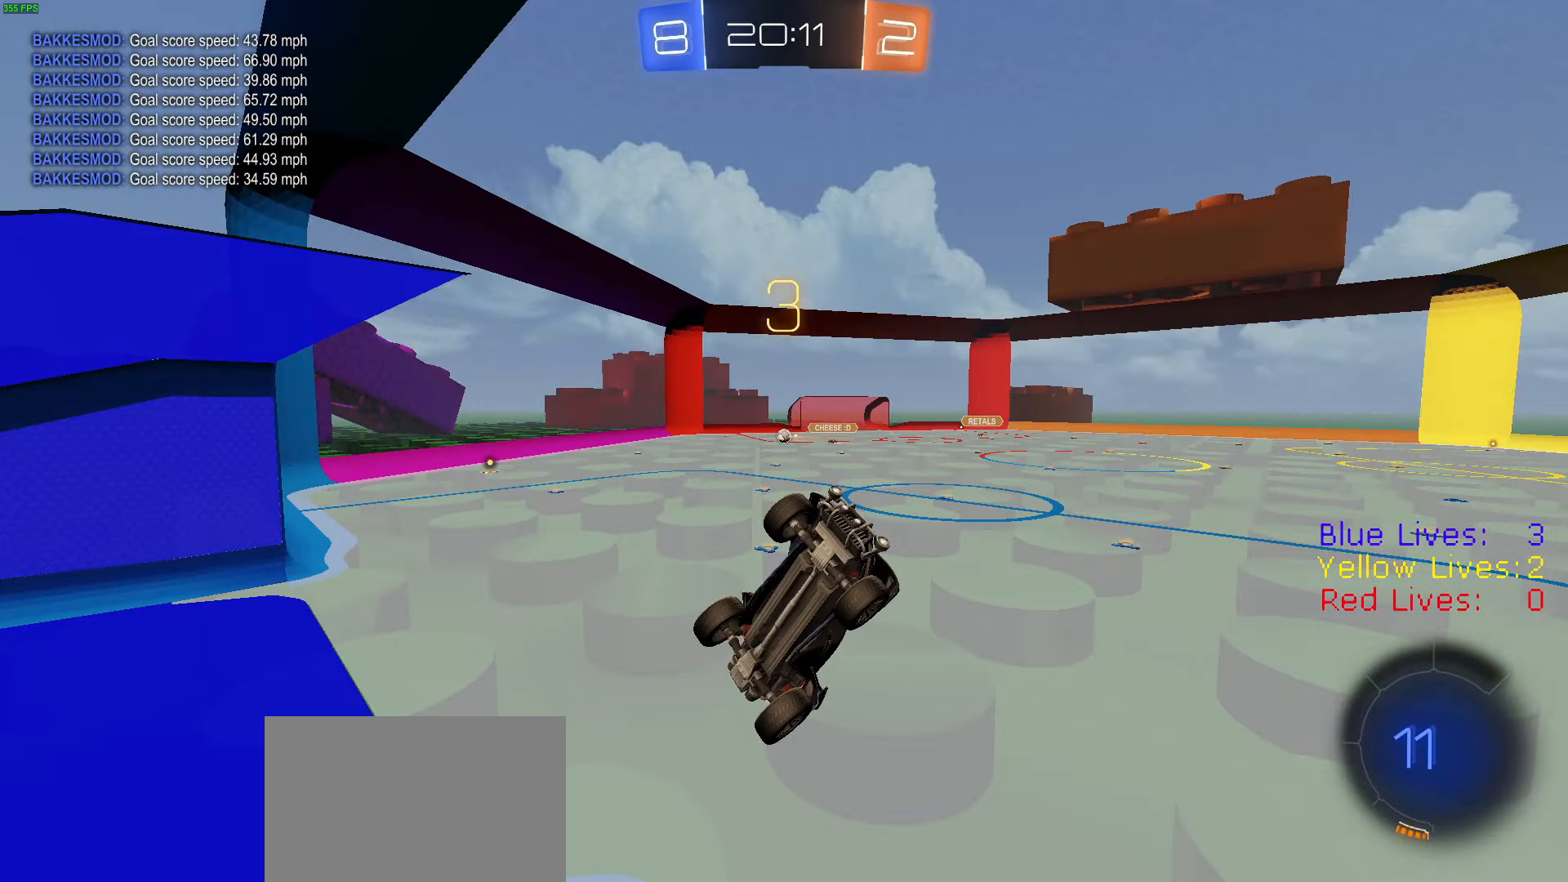
Gameplay with a controller (PlayStation layout); each line is a JSON object with the inputs held at the frame after it. "button_events" lists button changes between this image and that frame as [ms after this image, input, new state], when the widget could be followed in between (sticks are given only as held states).
{"buttons": ["L2"], "left_stick": "right", "right_stick": "center", "button_events": [[50, "L2", "down"]]}
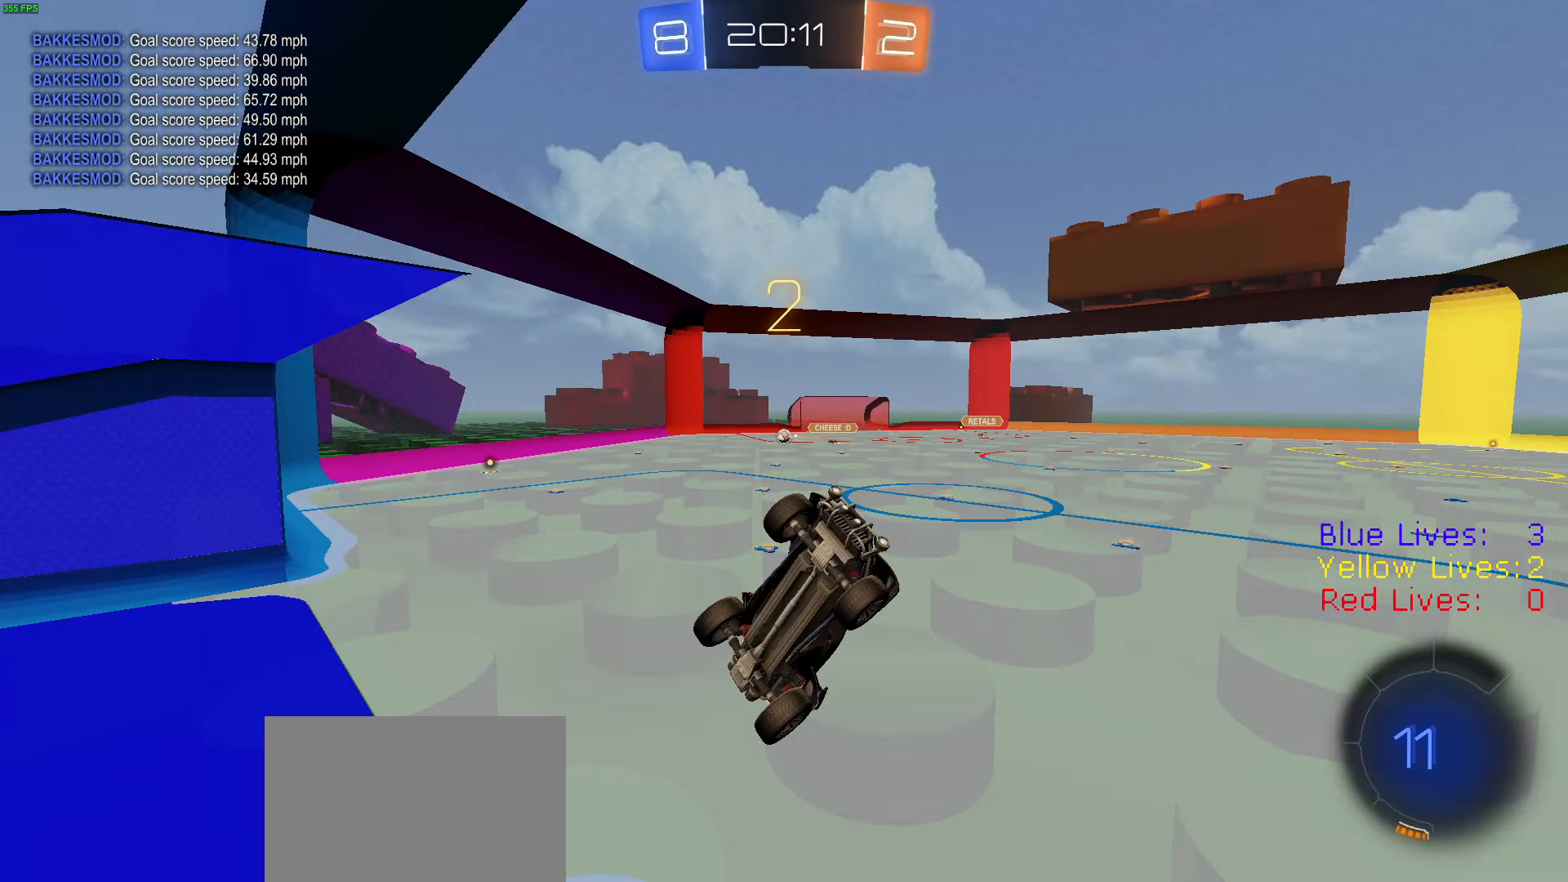
{"buttons": ["L2"], "left_stick": "right", "right_stick": "center", "button_events": []}
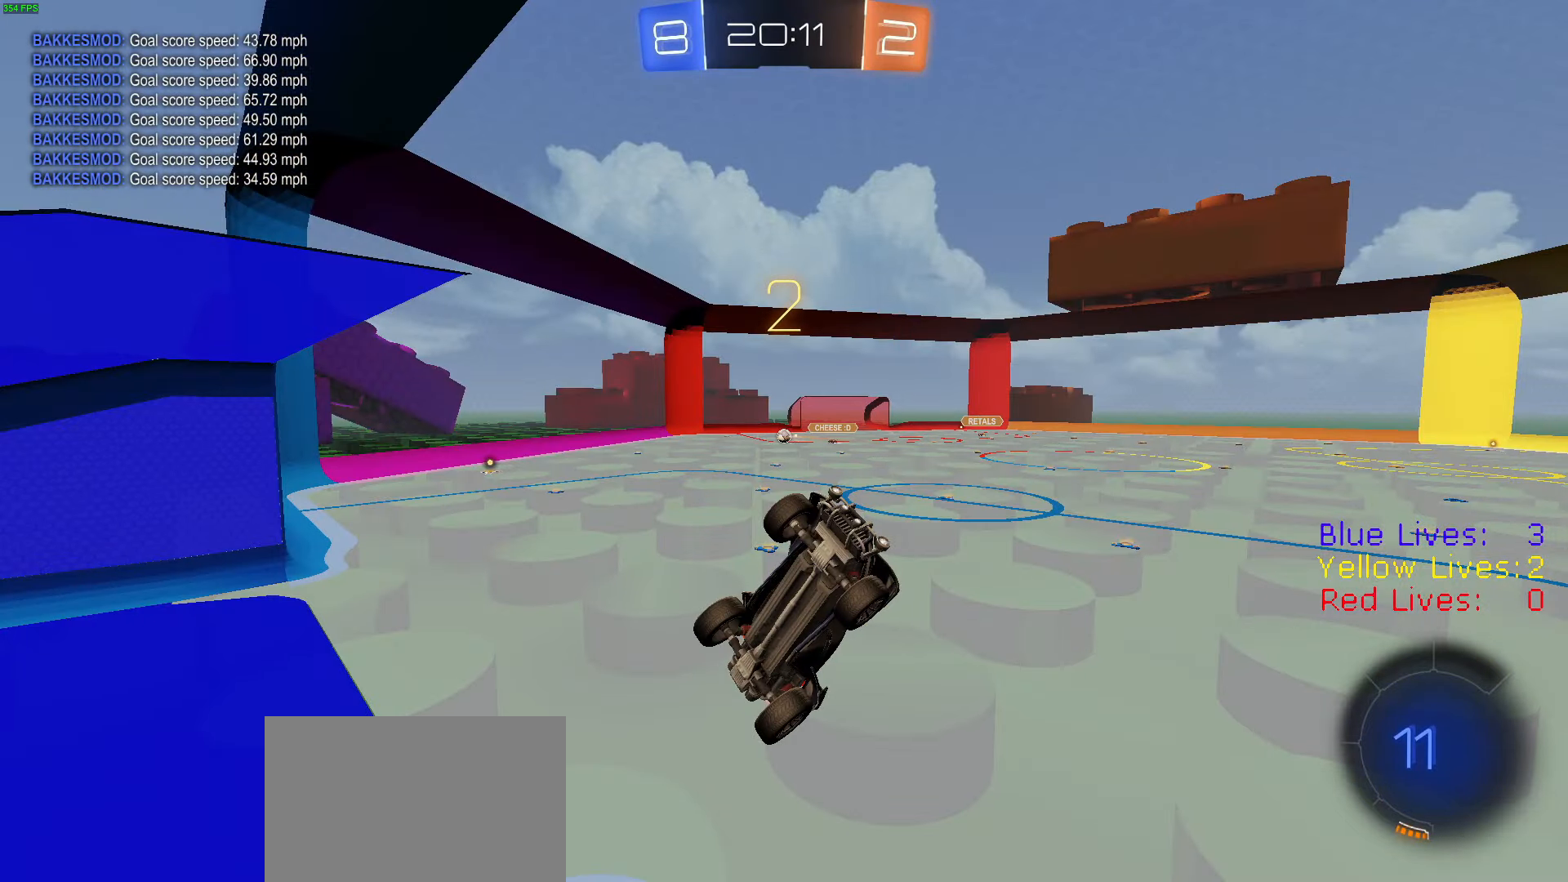
{"buttons": ["L2"], "left_stick": "right", "right_stick": "center", "button_events": []}
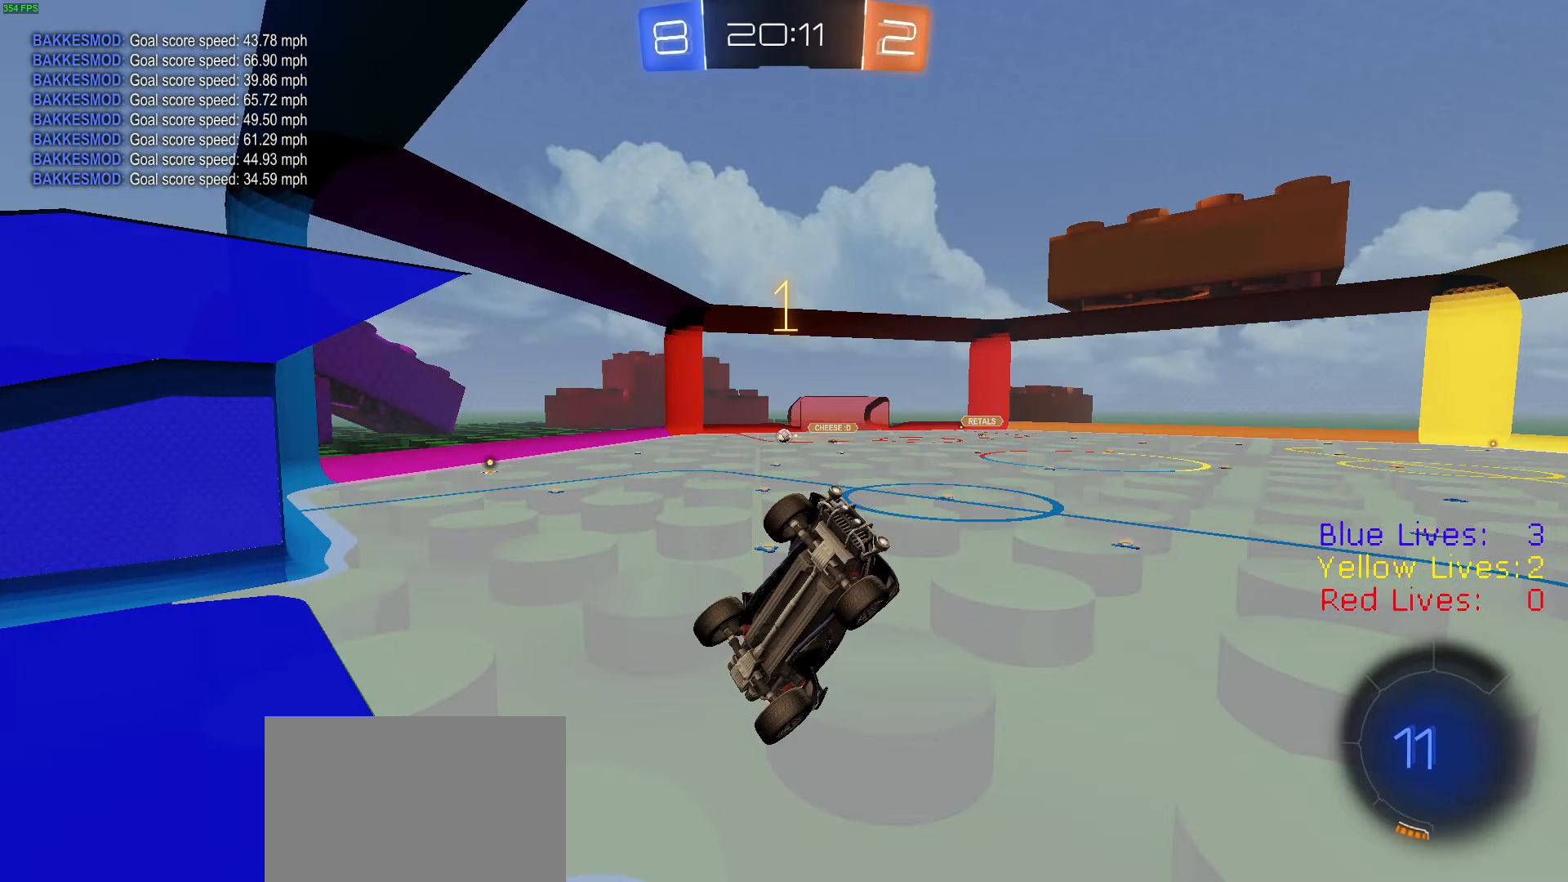
{"buttons": ["L2"], "left_stick": "right", "right_stick": "center", "button_events": [[33, "L2", "up"], [133, "L2", "down"]]}
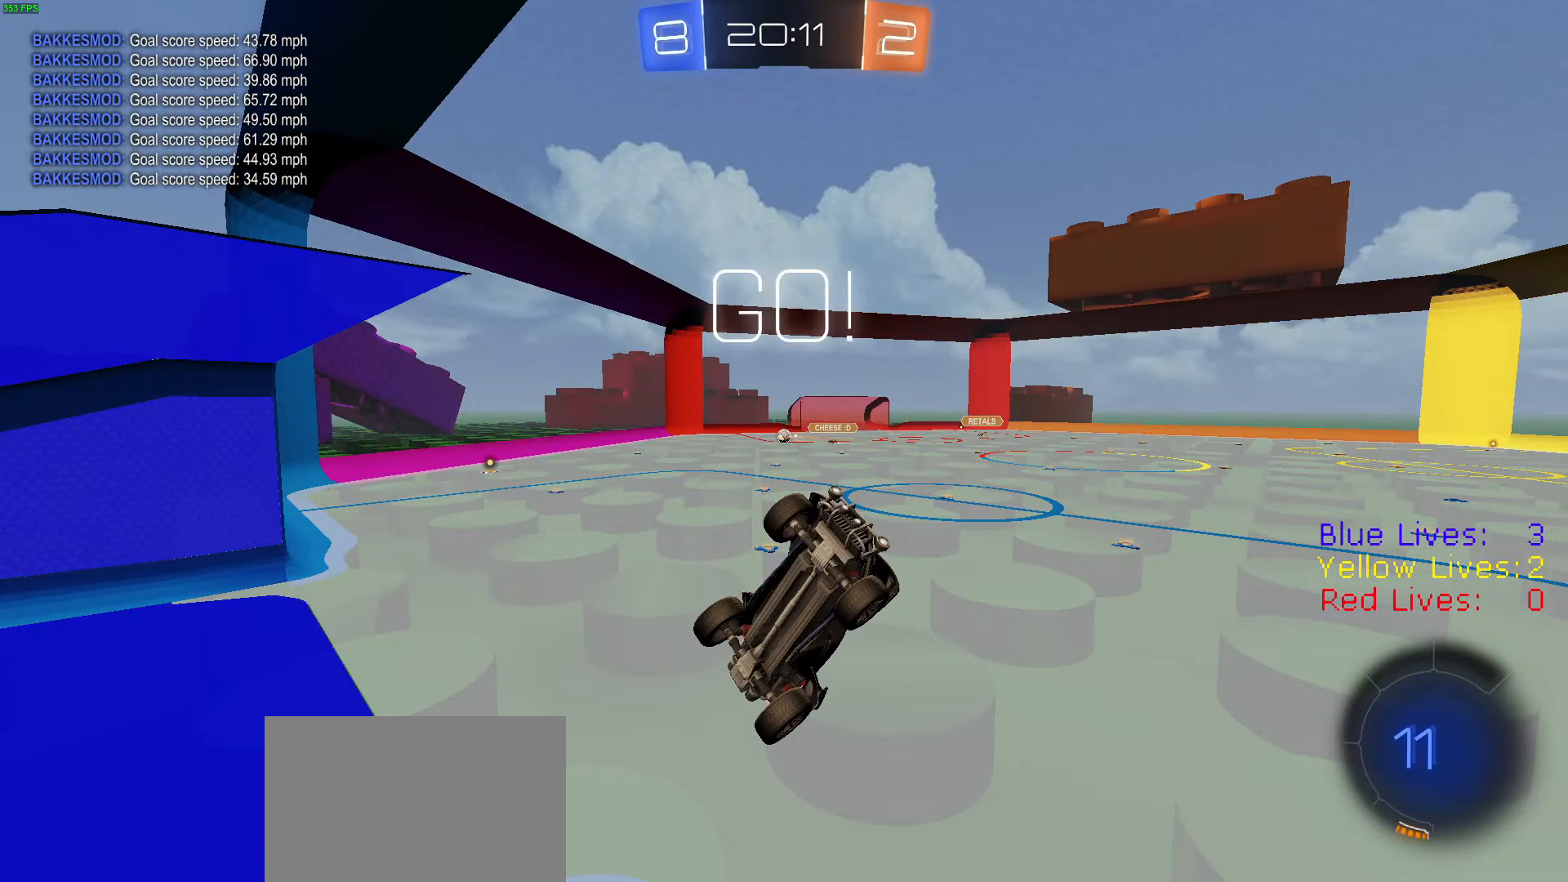
{"buttons": ["L2"], "left_stick": "right", "right_stick": "center", "button_events": []}
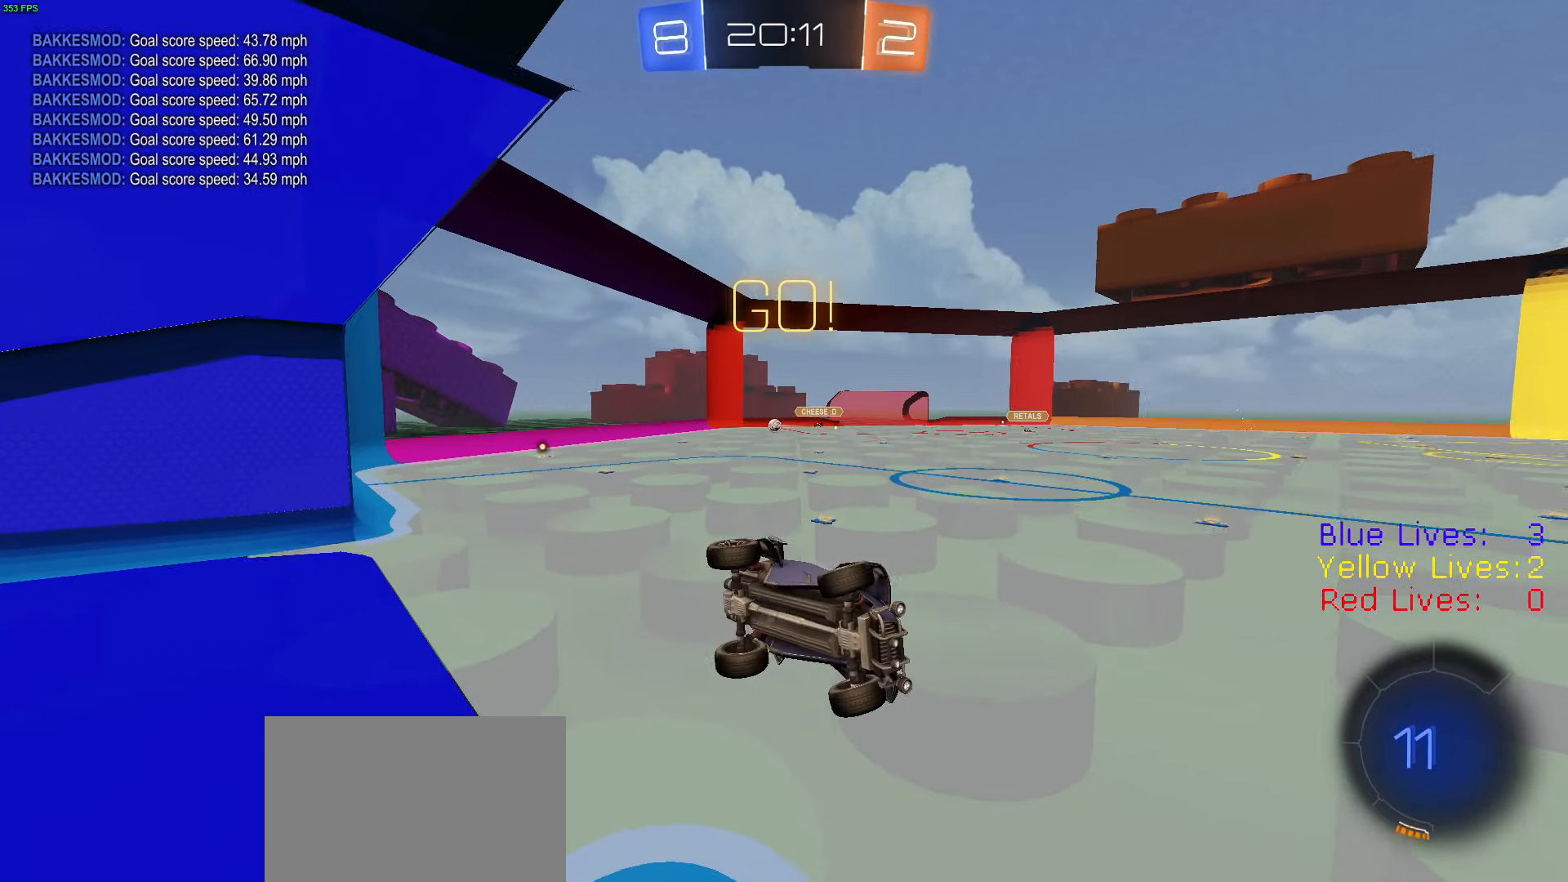
{"buttons": ["CIRCLE", "TRIANGLE", "R1", "R2"], "left_stick": "up", "right_stick": "center", "button_events": [[50, "CROSS", "down"], [117, "CROSS", "up"], [150, "CROSS", "down"], [184, "L3", "down"], [300, "CROSS", "up"], [367, "R2", "down"], [400, "L3", "up"], [434, "CIRCLE", "down"], [434, "L2", "up"], [450, "R1", "down"], [467, "TRIANGLE", "down"]]}
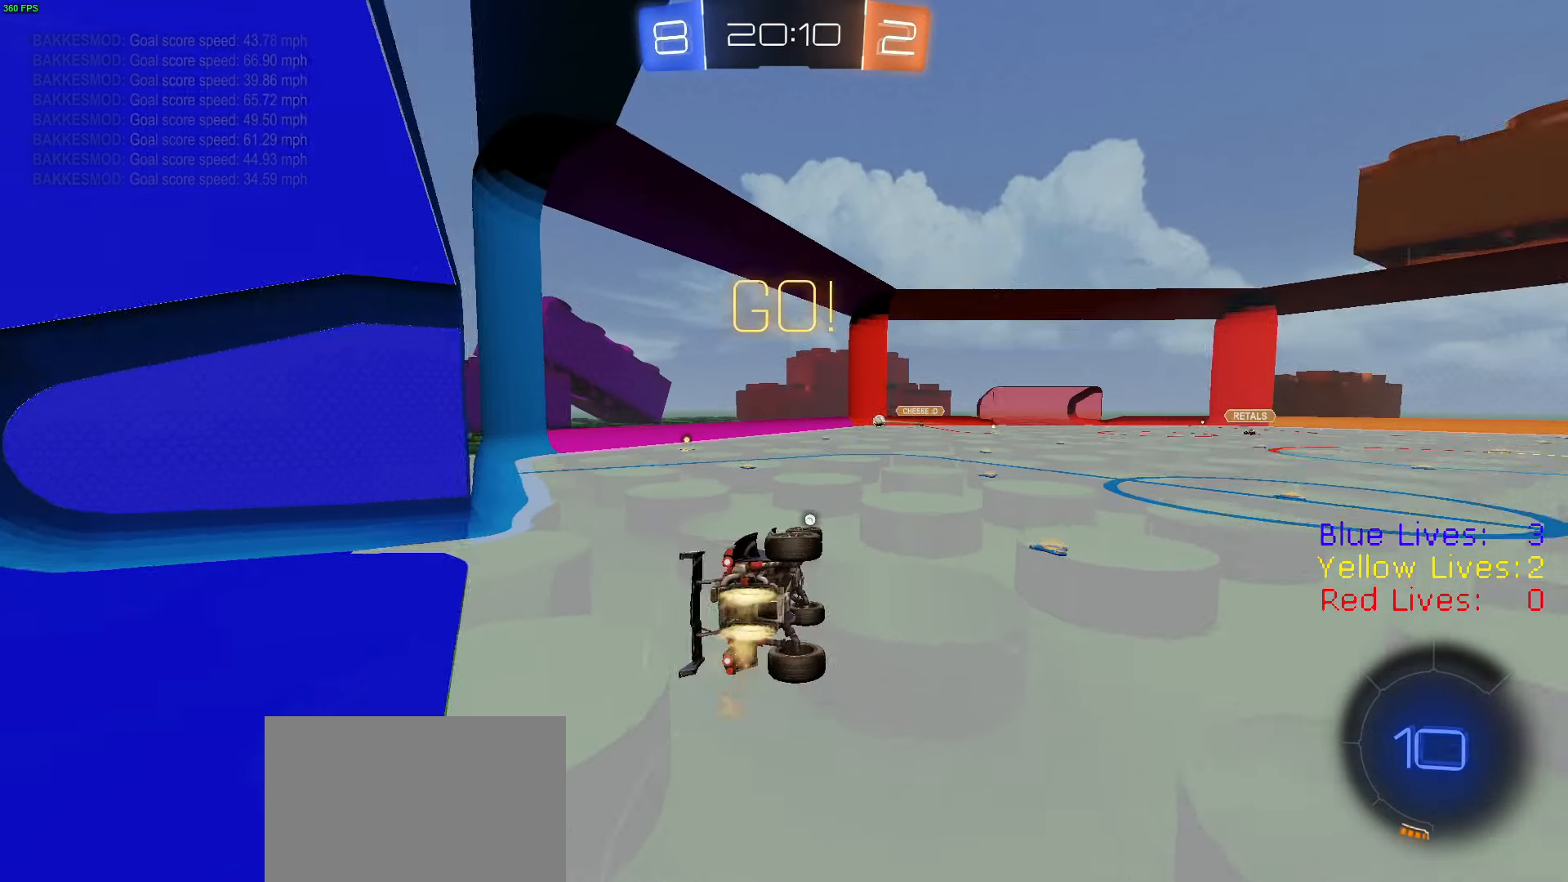
{"buttons": ["CIRCLE", "R1", "R2"], "left_stick": "down", "right_stick": "center", "button_events": [[100, "TRIANGLE", "up"], [150, "TRIANGLE", "down"], [300, "TRIANGLE", "up"]]}
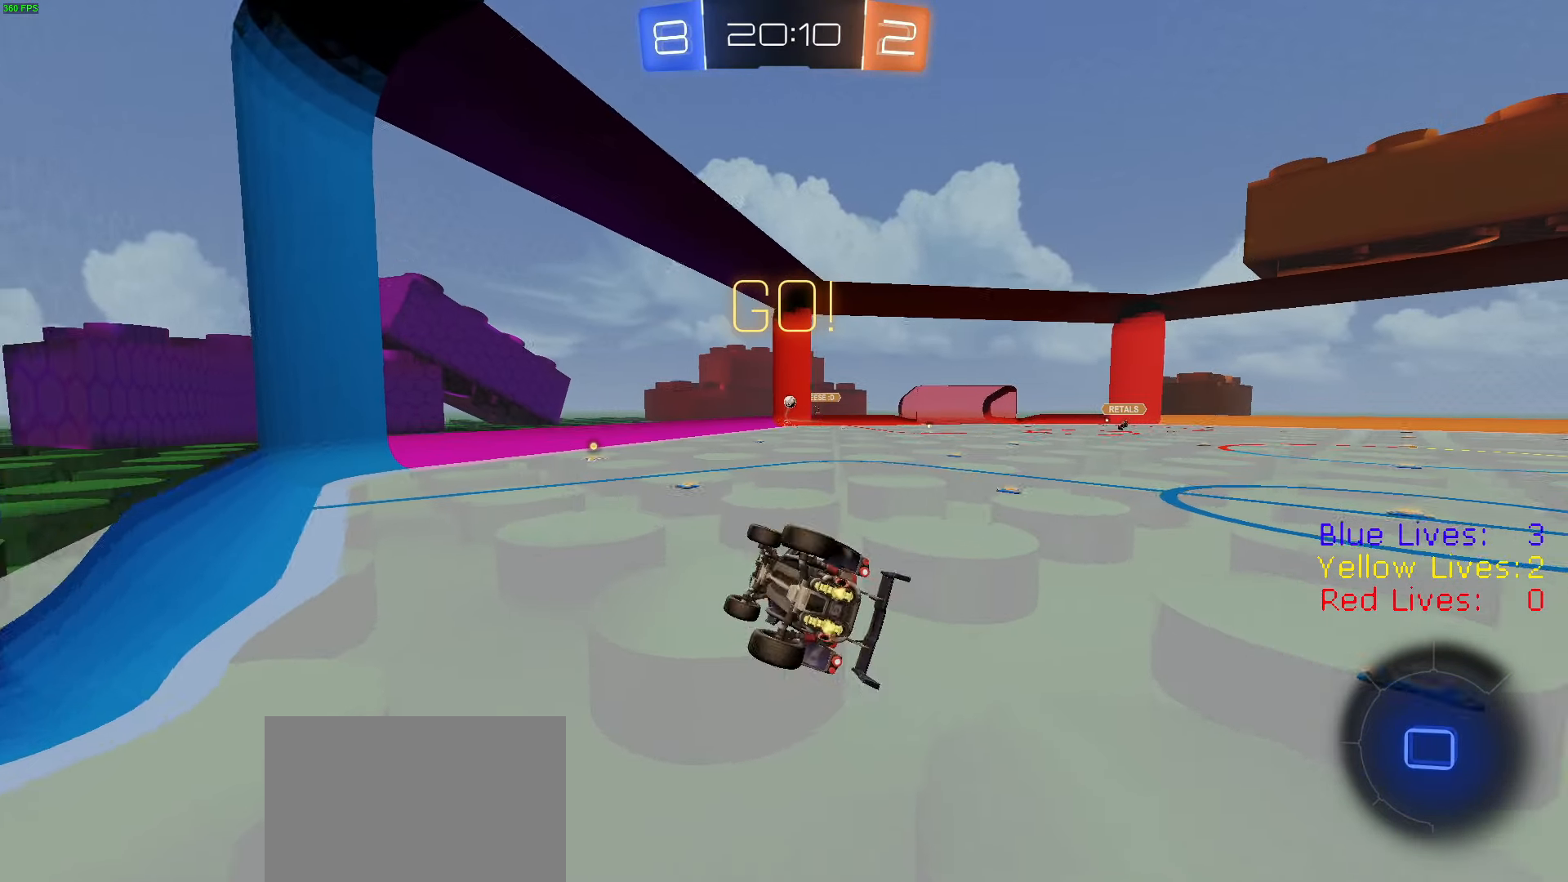
{"buttons": ["R2"], "left_stick": "center", "right_stick": "center", "button_events": [[184, "CIRCLE", "up"], [217, "R1", "up"], [384, "R1", "down"], [467, "R1", "up"]]}
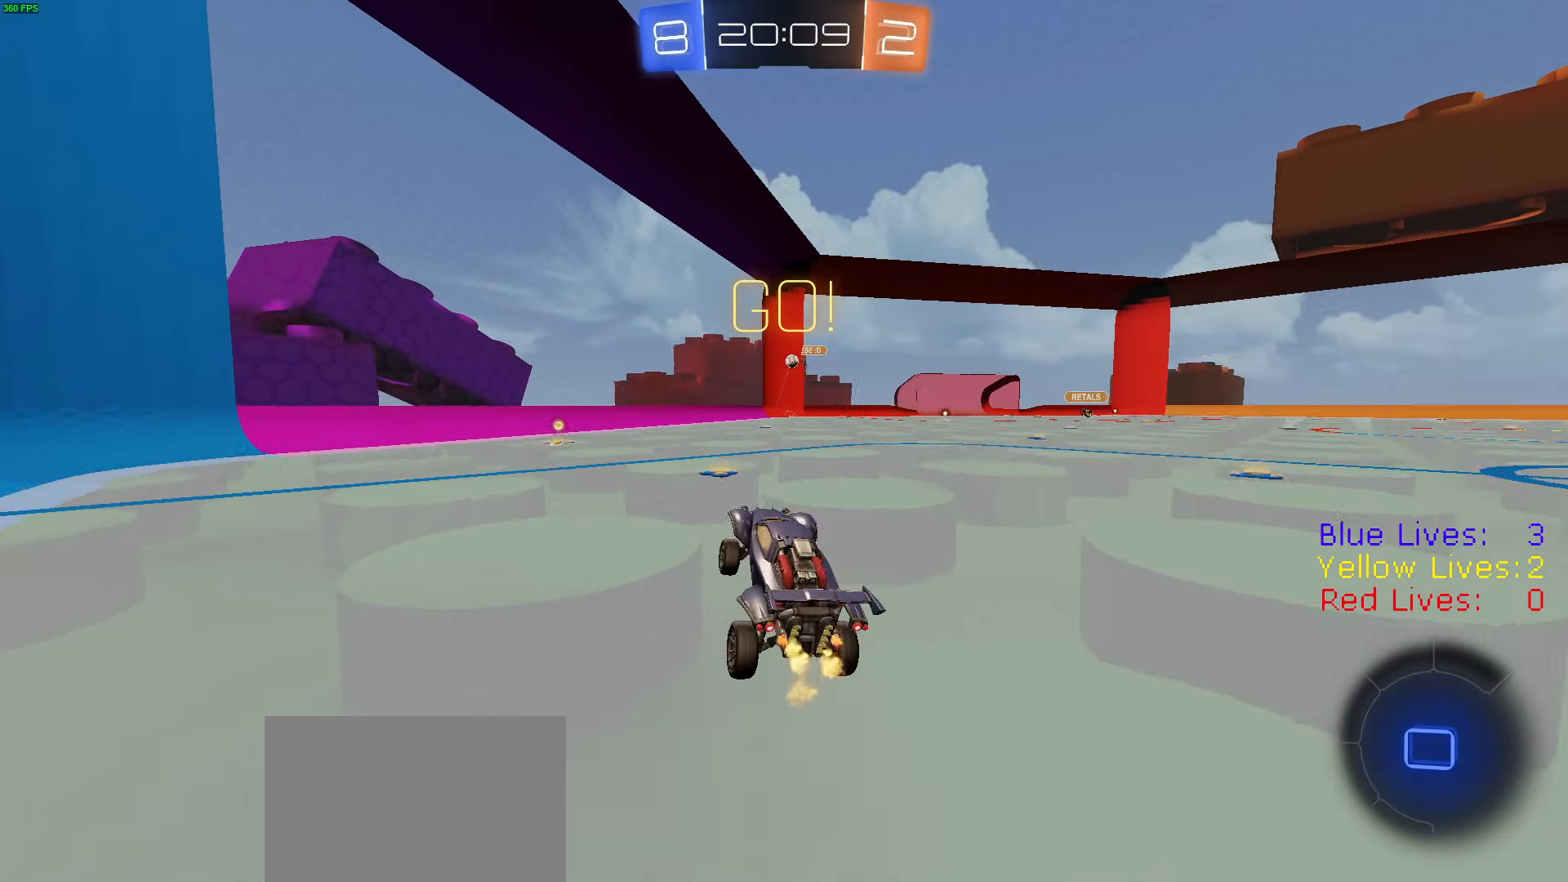
{"buttons": ["R1", "R2"], "left_stick": "center", "right_stick": "center", "button_events": [[33, "R1", "down"], [166, "R1", "up"], [216, "R1", "down"]]}
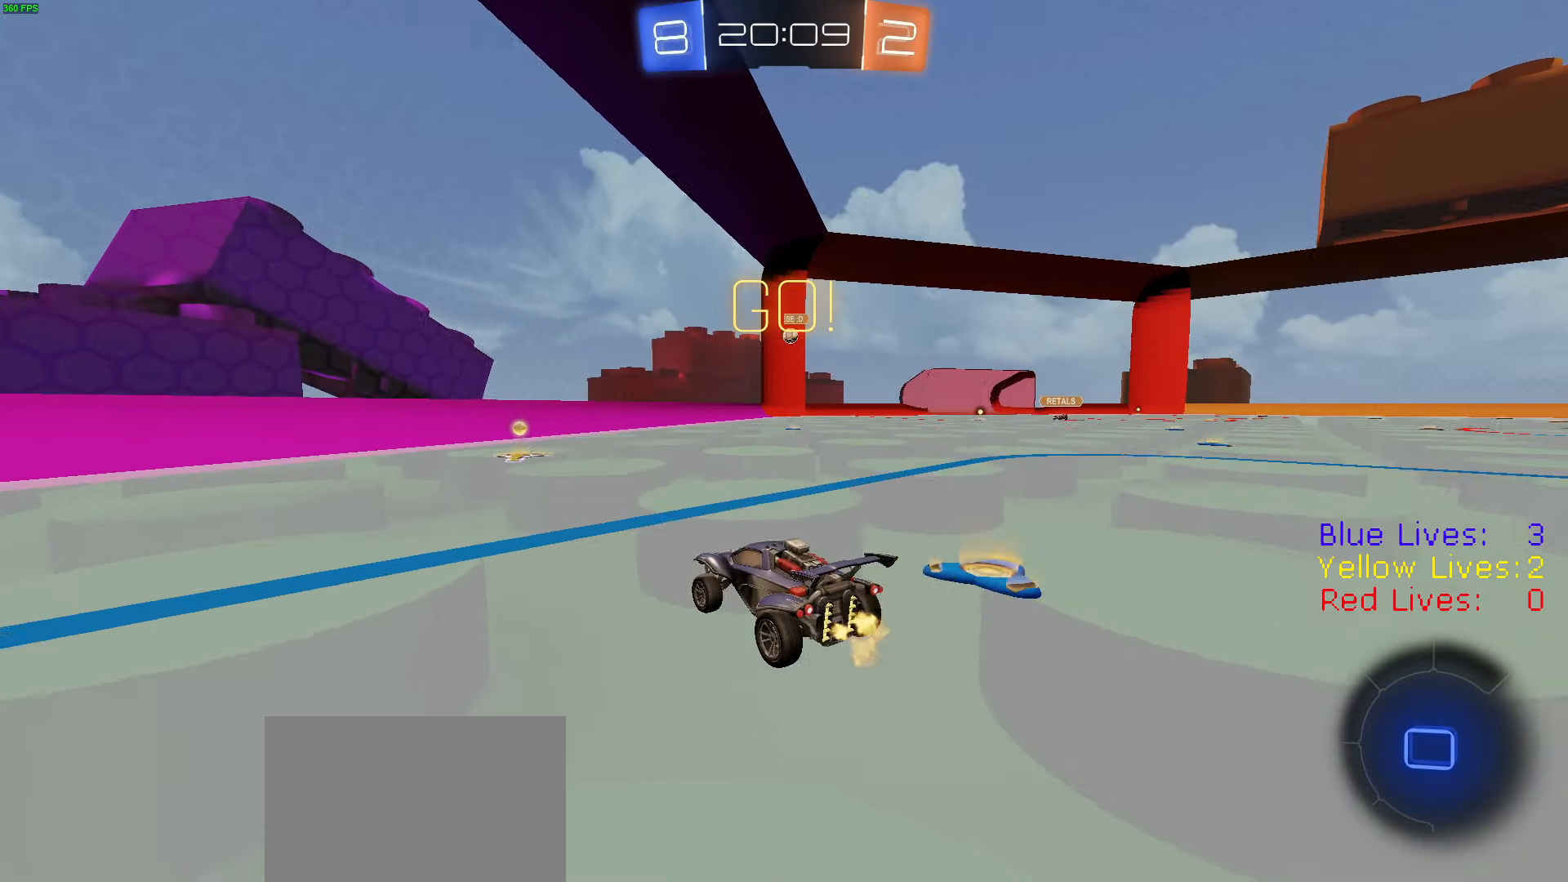
{"buttons": ["R2"], "left_stick": "center", "right_stick": "center", "button_events": [[234, "R1", "up"]]}
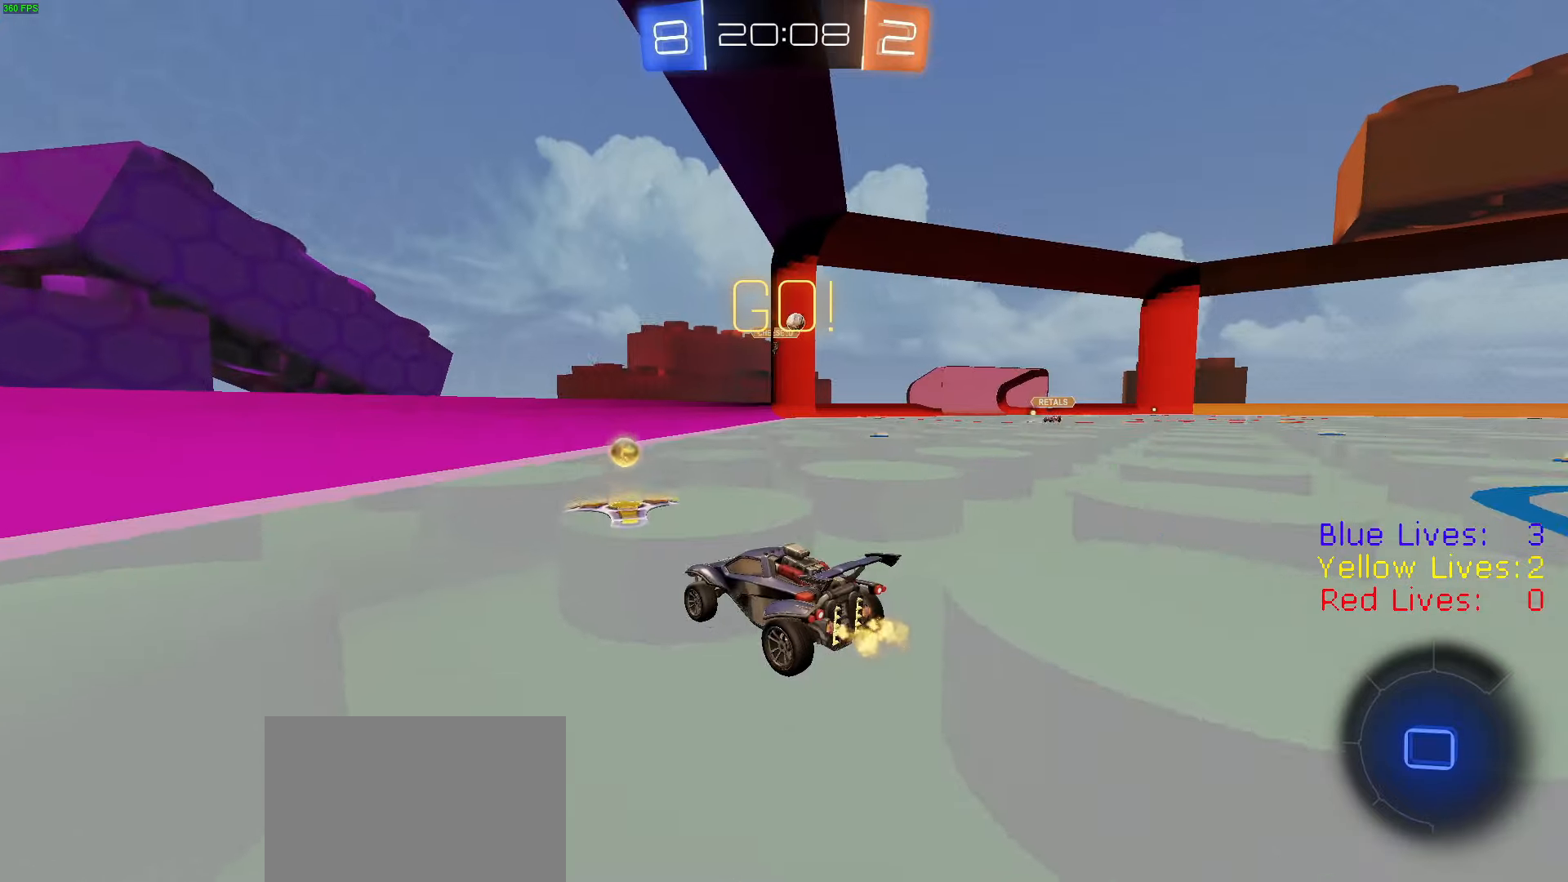
{"buttons": ["R2"], "left_stick": "center", "right_stick": "center", "button_events": []}
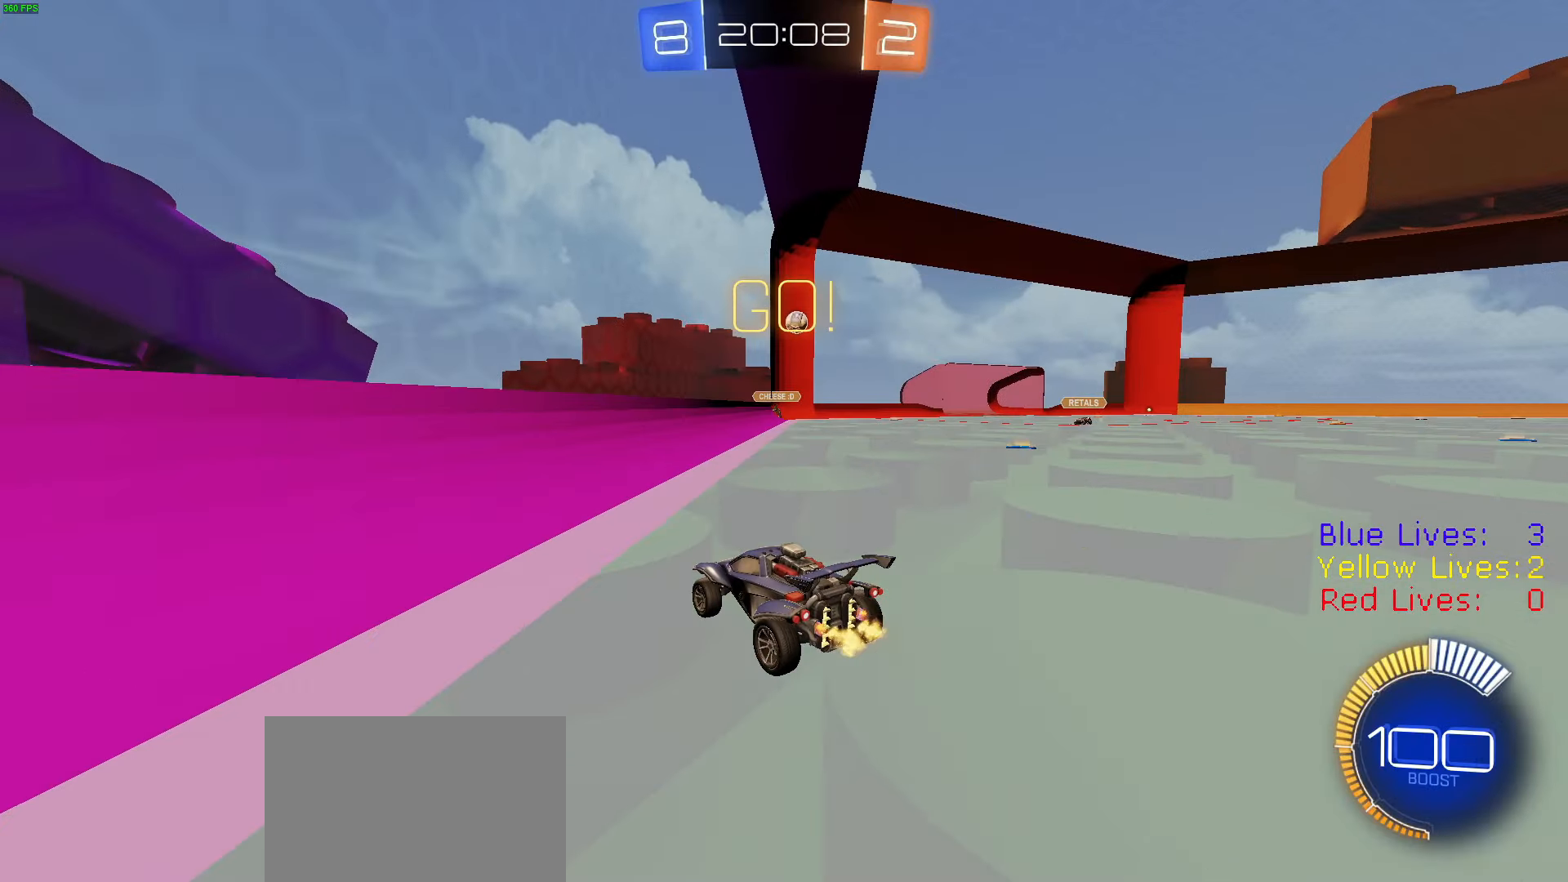
{"buttons": ["R2"], "left_stick": "center", "right_stick": "center", "button_events": [[167, "L2", "down"], [334, "L2", "up"]]}
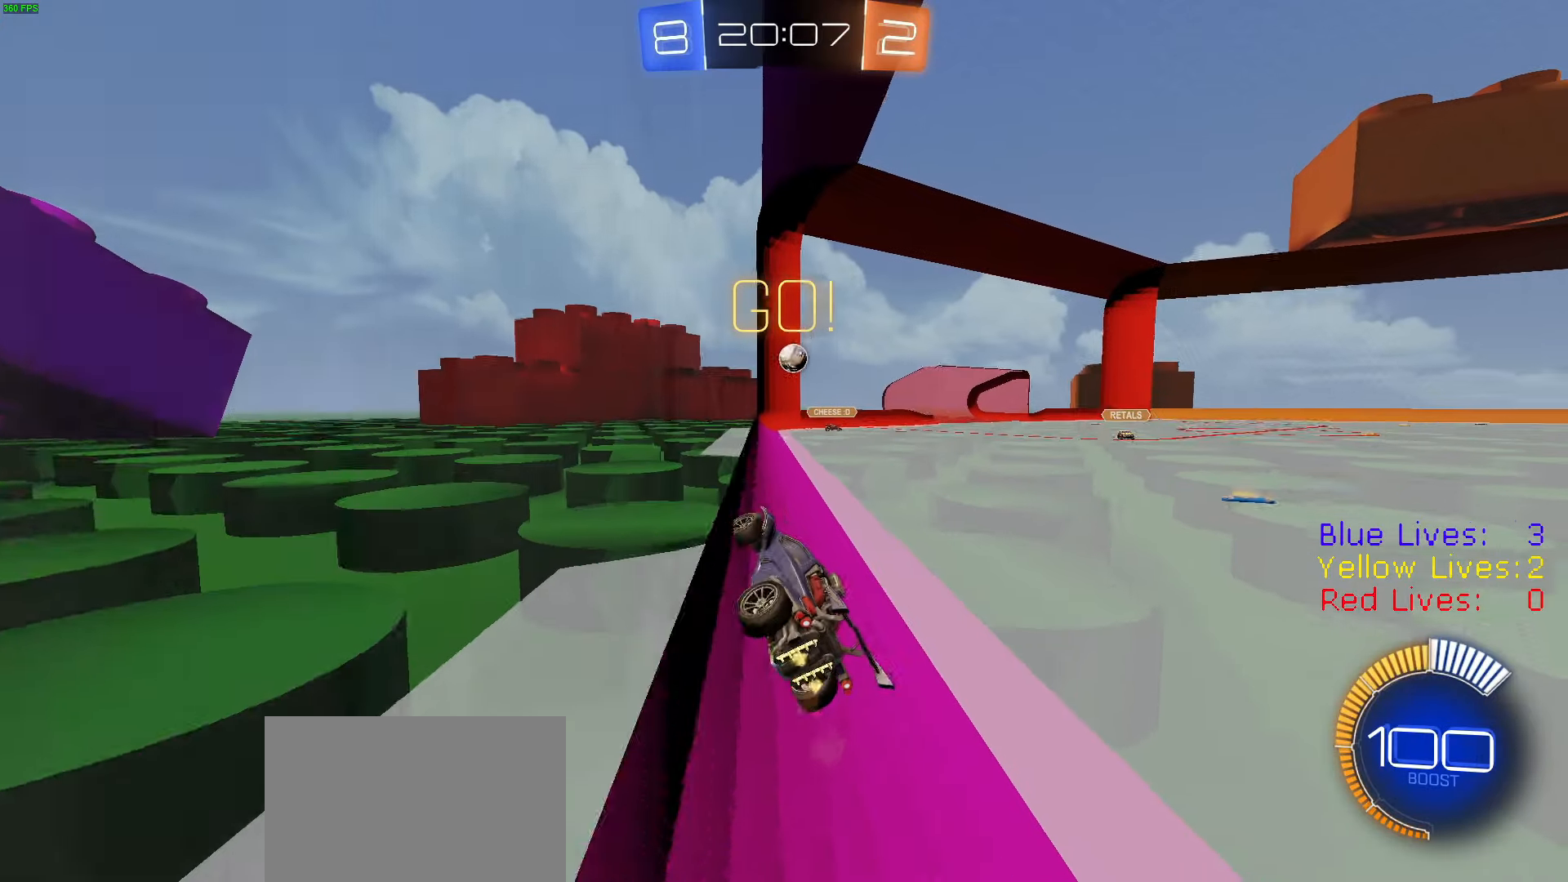
{"buttons": ["R2"], "left_stick": "center", "right_stick": "center", "button_events": [[216, "L2", "down"], [317, "L2", "up"]]}
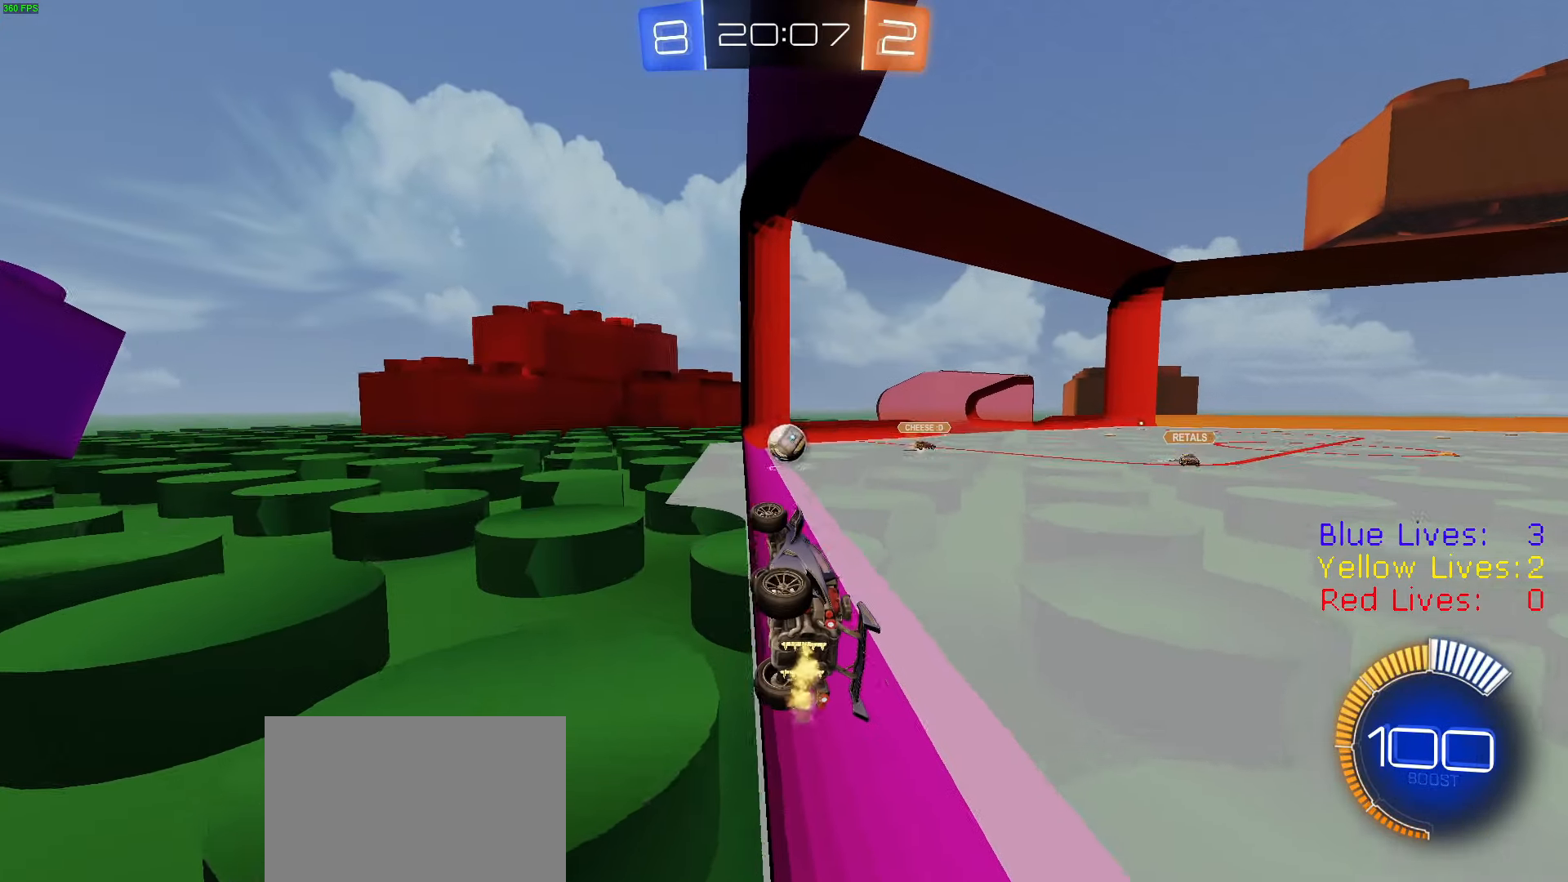
{"buttons": ["R2"], "left_stick": "right", "right_stick": "center", "button_events": []}
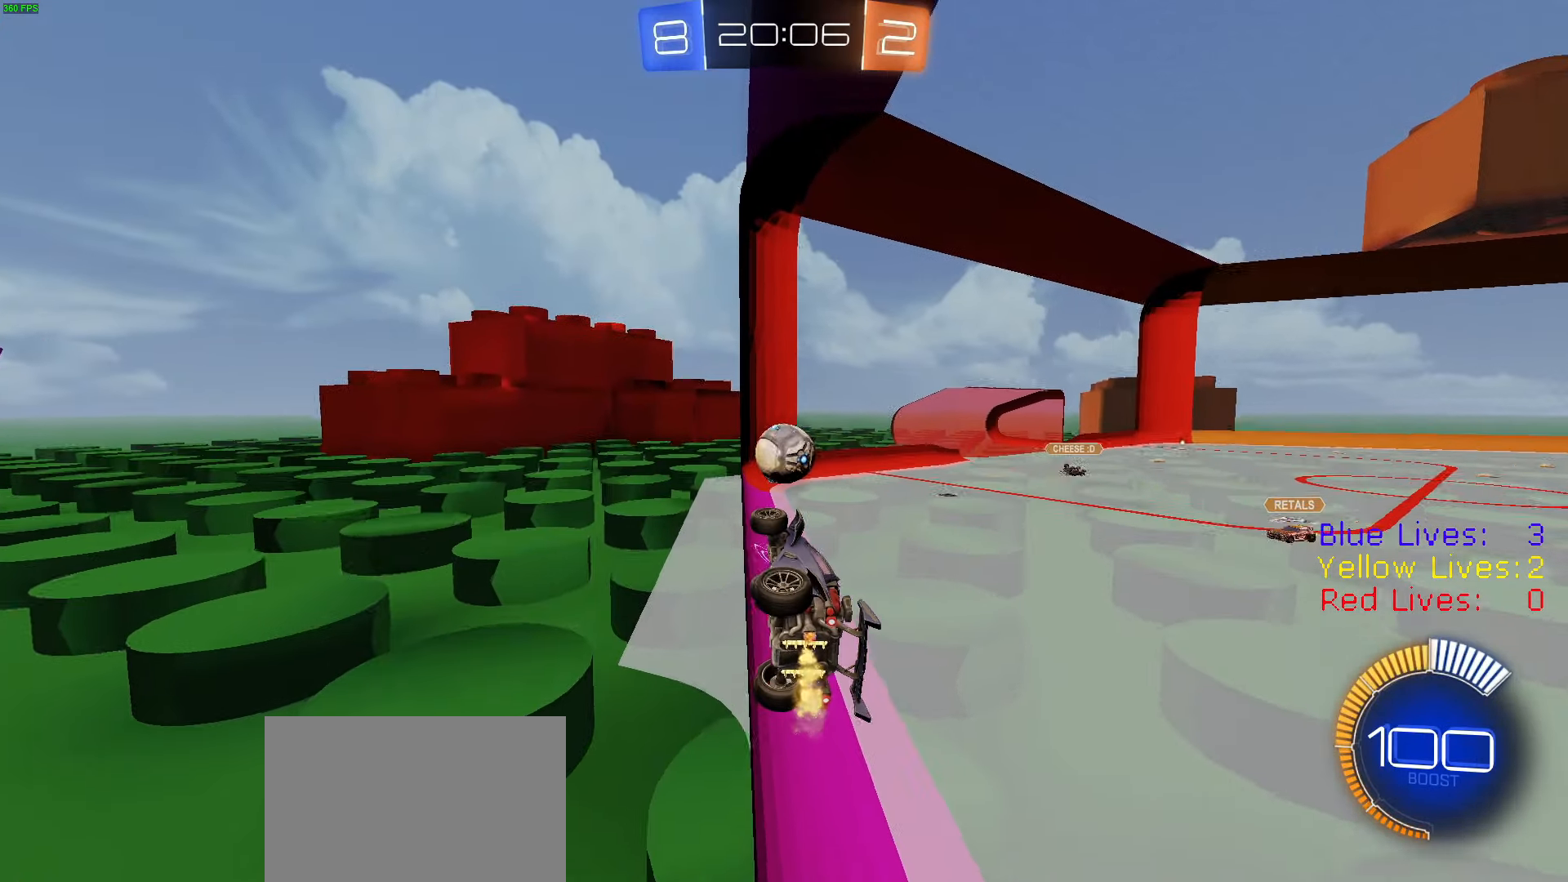
{"buttons": ["L2"], "left_stick": "right", "right_stick": "center", "button_events": [[317, "L2", "down"], [433, "R2", "up"]]}
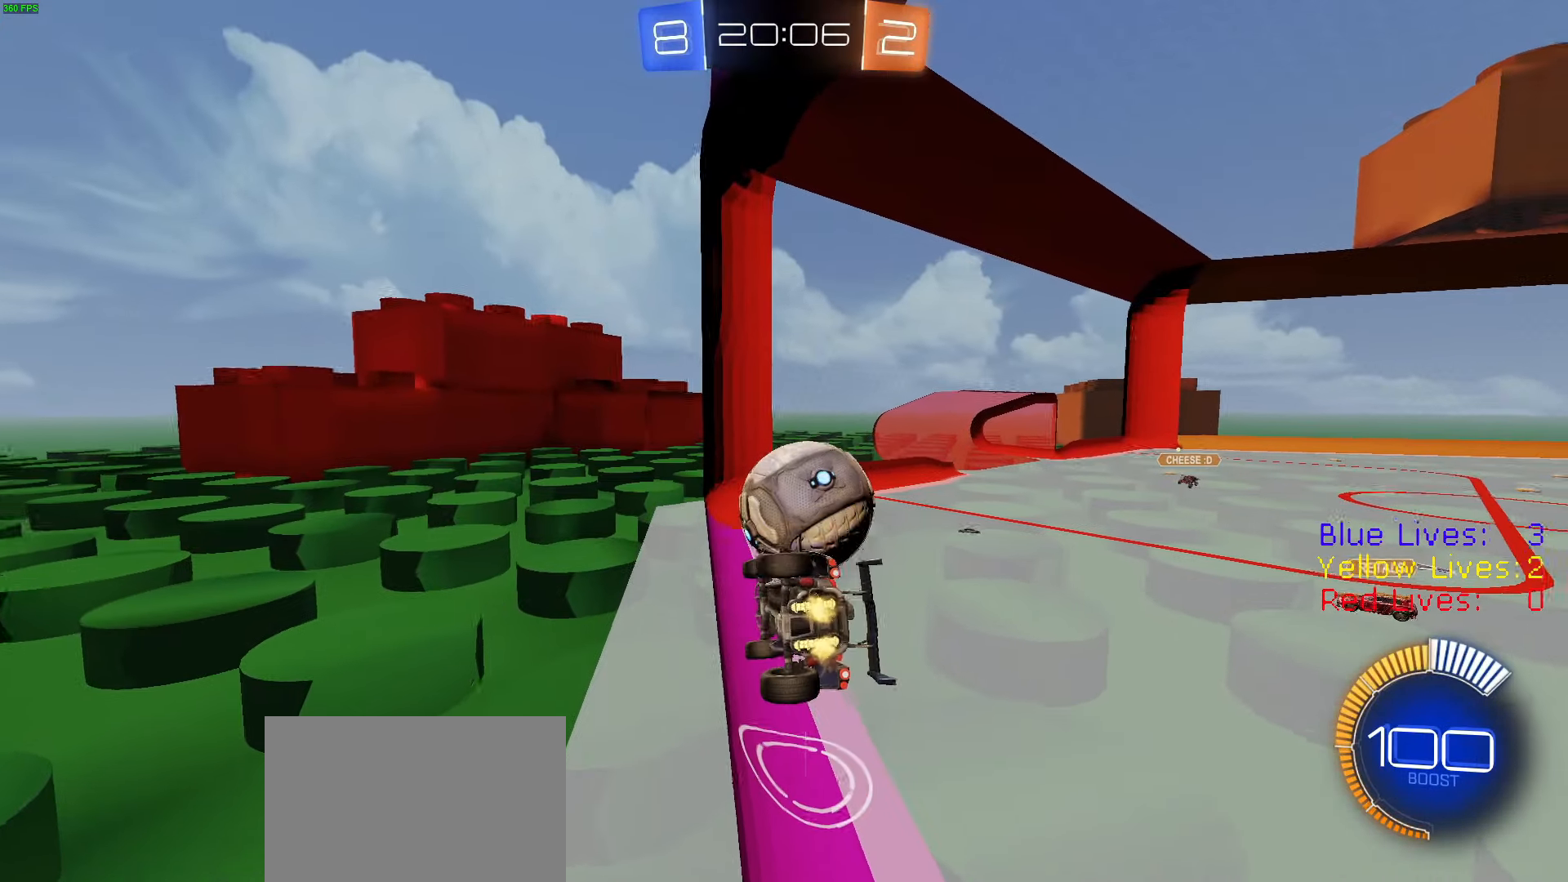
{"buttons": ["R2"], "left_stick": "right", "right_stick": "center", "button_events": [[100, "L2", "up"], [134, "R2", "down"], [217, "L2", "down"], [300, "R2", "up"], [350, "R2", "down"], [367, "L2", "up"]]}
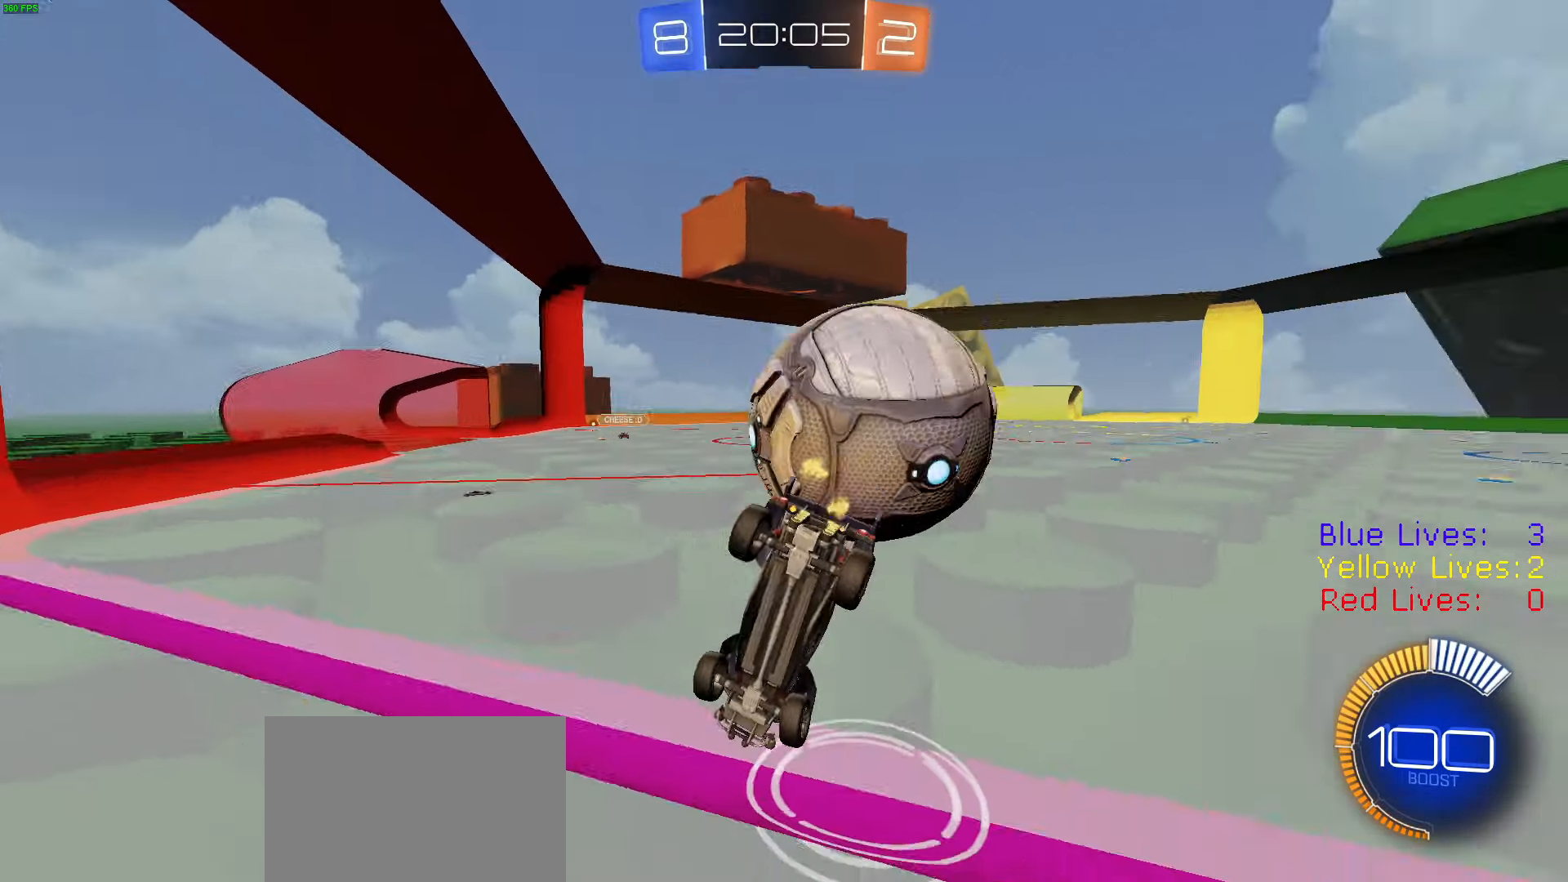
{"buttons": ["R2"], "left_stick": "right", "right_stick": "center", "button_events": []}
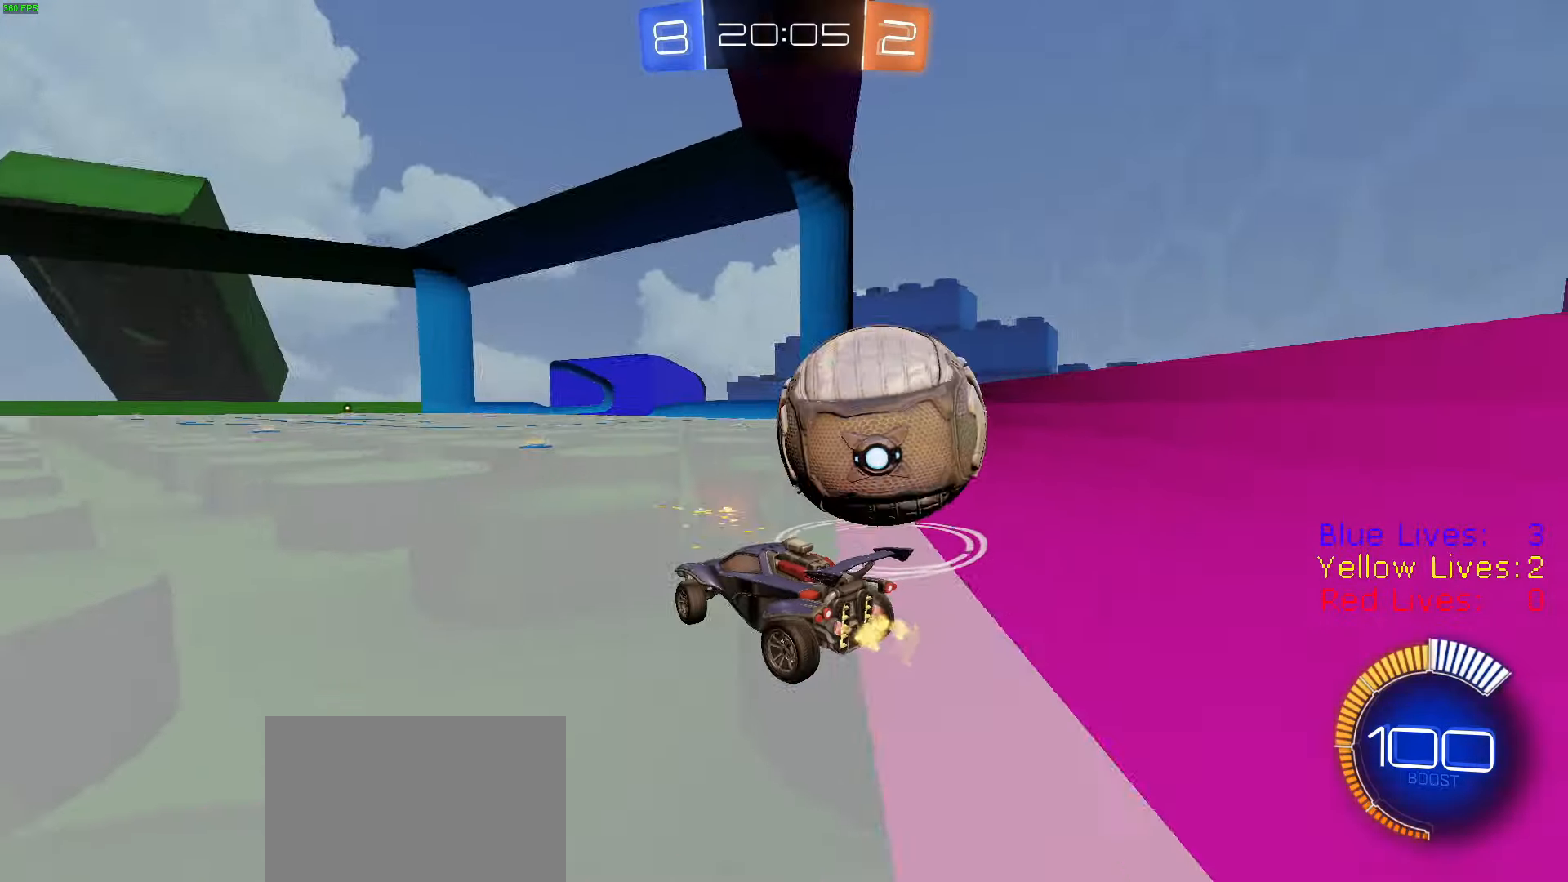
{"buttons": ["R2"], "left_stick": "center", "right_stick": "center", "button_events": []}
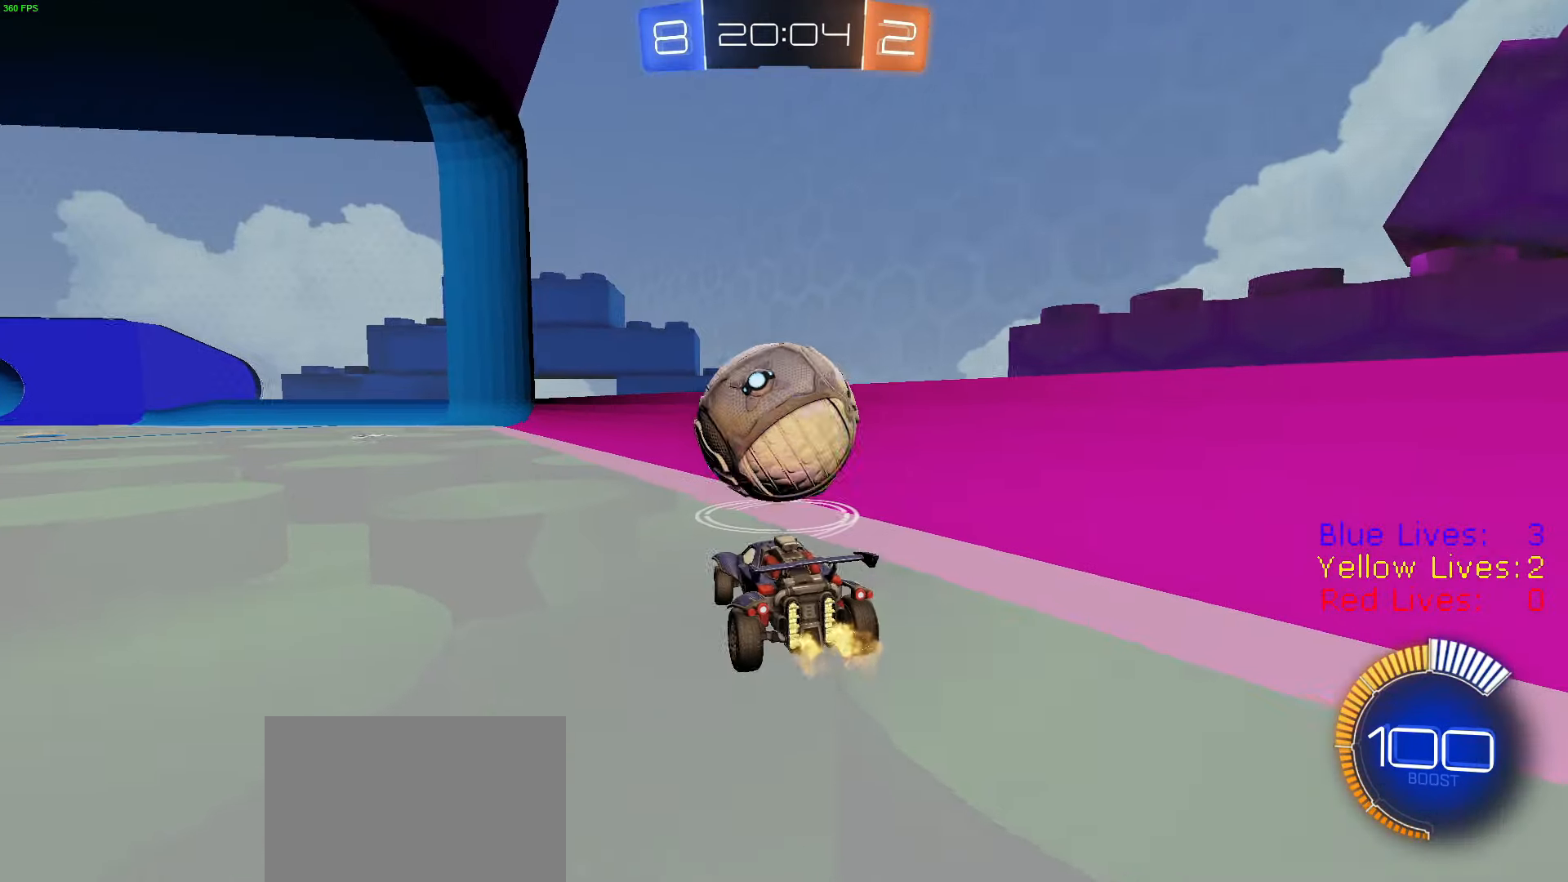
{"buttons": ["R2"], "left_stick": "left", "right_stick": "left", "button_events": []}
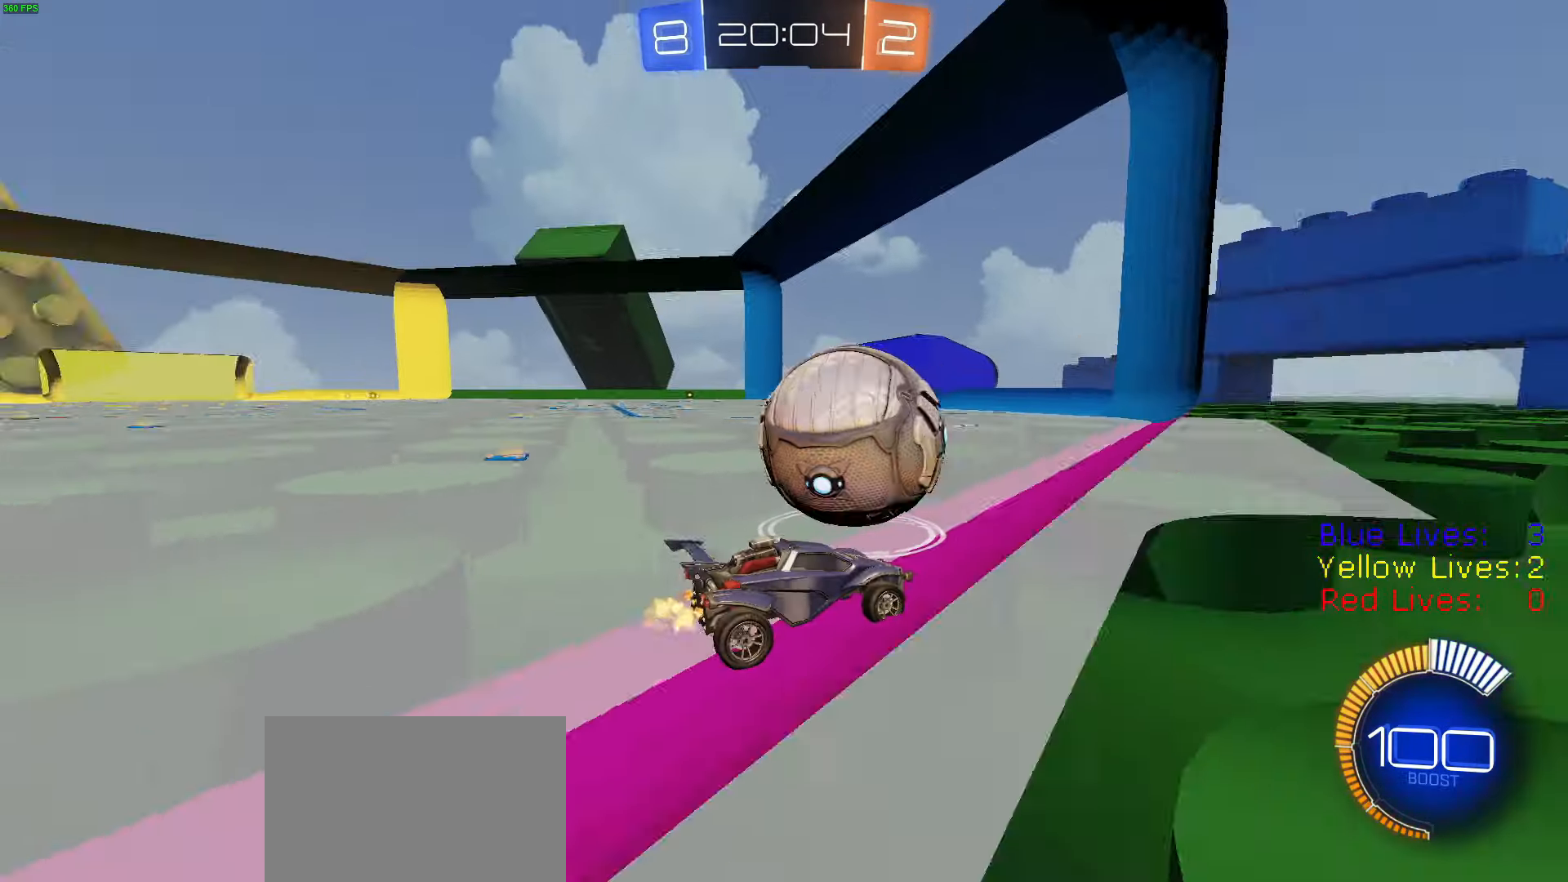
{"buttons": ["R2"], "left_stick": "left", "right_stick": "center", "button_events": []}
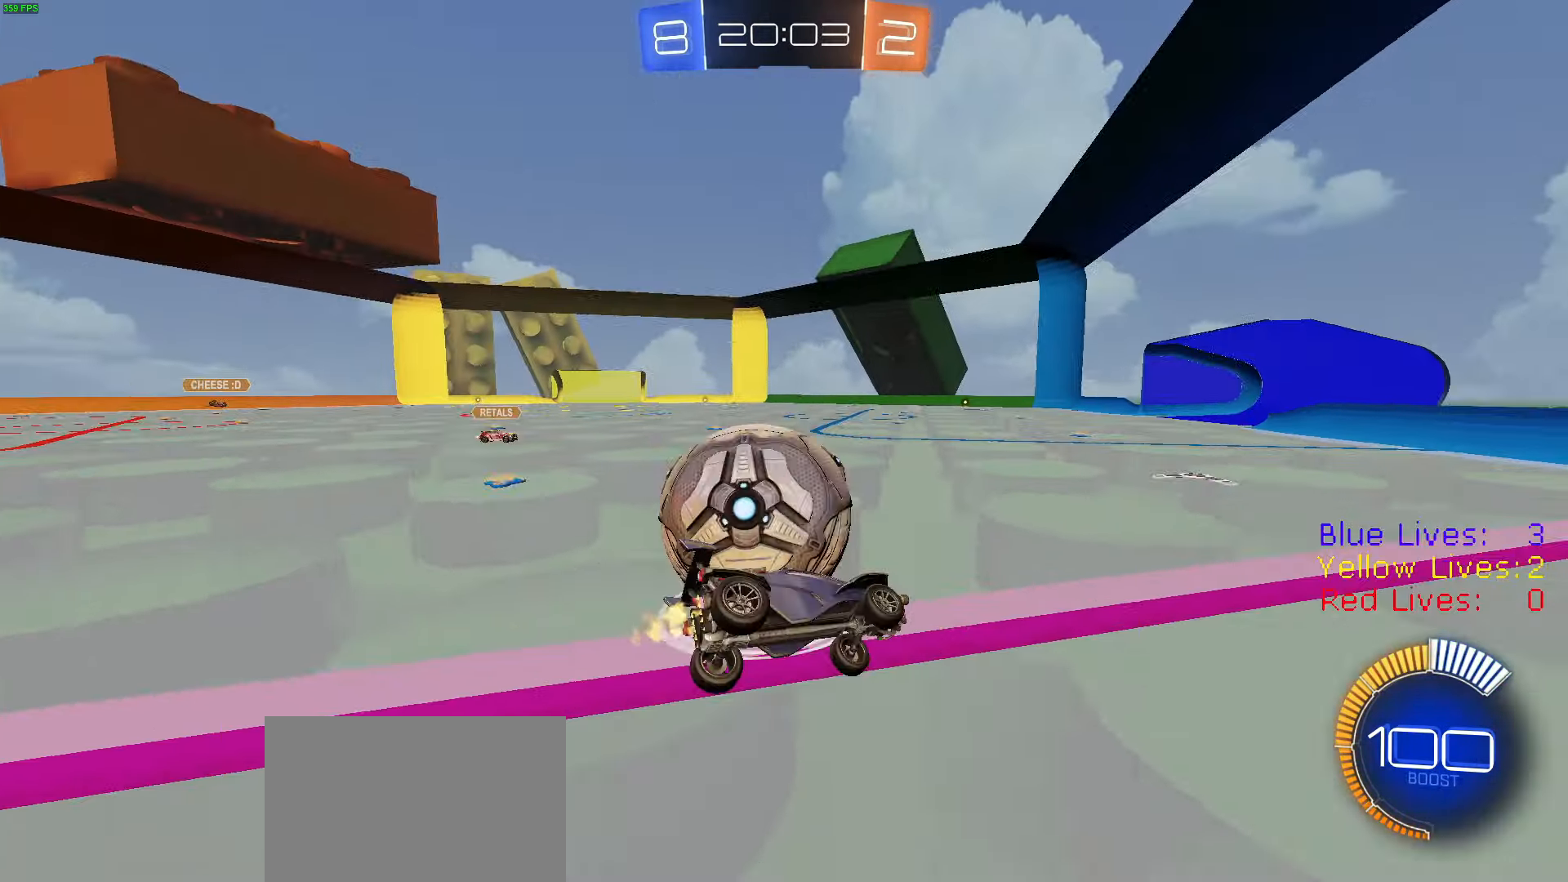
{"buttons": ["L2"], "left_stick": "center", "right_stick": "center", "button_events": [[217, "L2", "down"], [251, "R2", "up"], [351, "L2", "up"], [401, "R2", "down"], [451, "L2", "down"], [467, "R2", "up"]]}
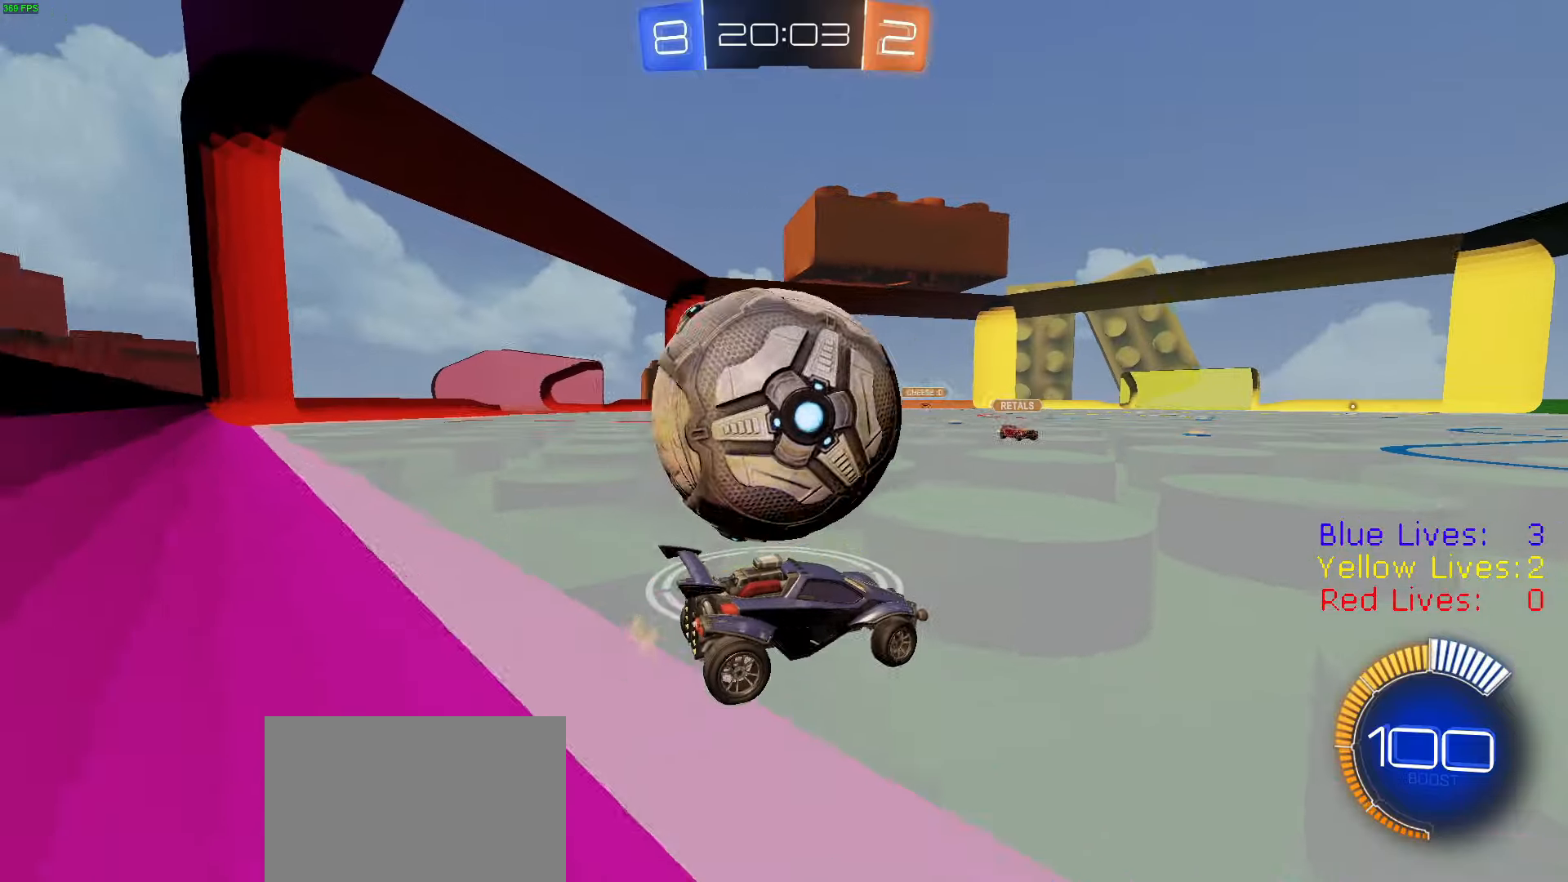
{"buttons": ["TRIANGLE", "R2"], "left_stick": "center", "right_stick": "center", "button_events": [[50, "L2", "up"], [83, "R2", "down"], [484, "TRIANGLE", "down"]]}
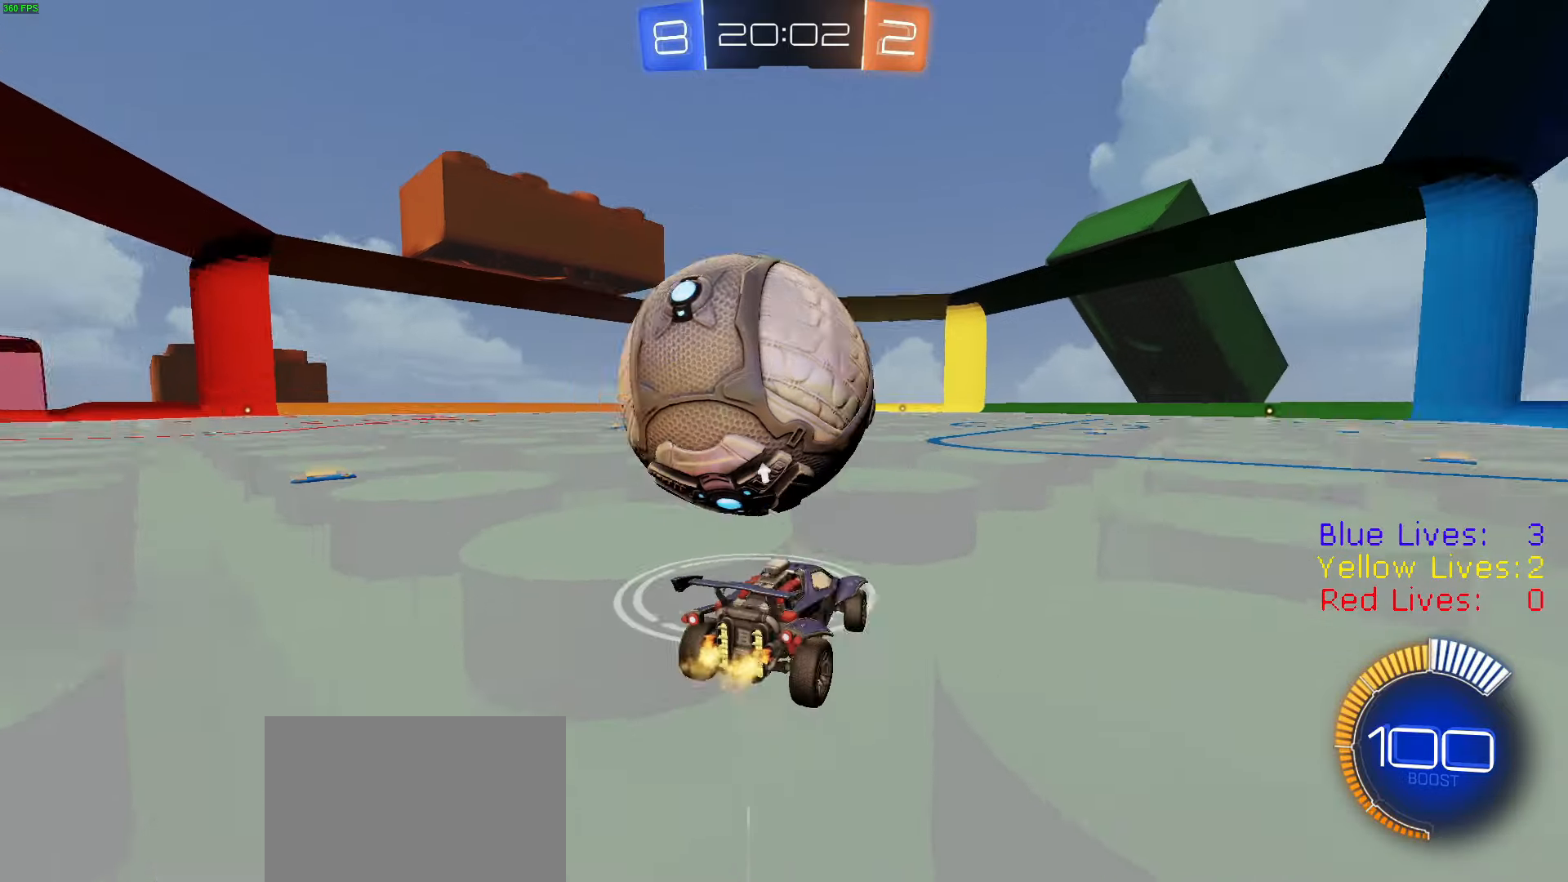
{"buttons": ["R2"], "left_stick": "center", "right_stick": "center", "button_events": [[100, "TRIANGLE", "up"]]}
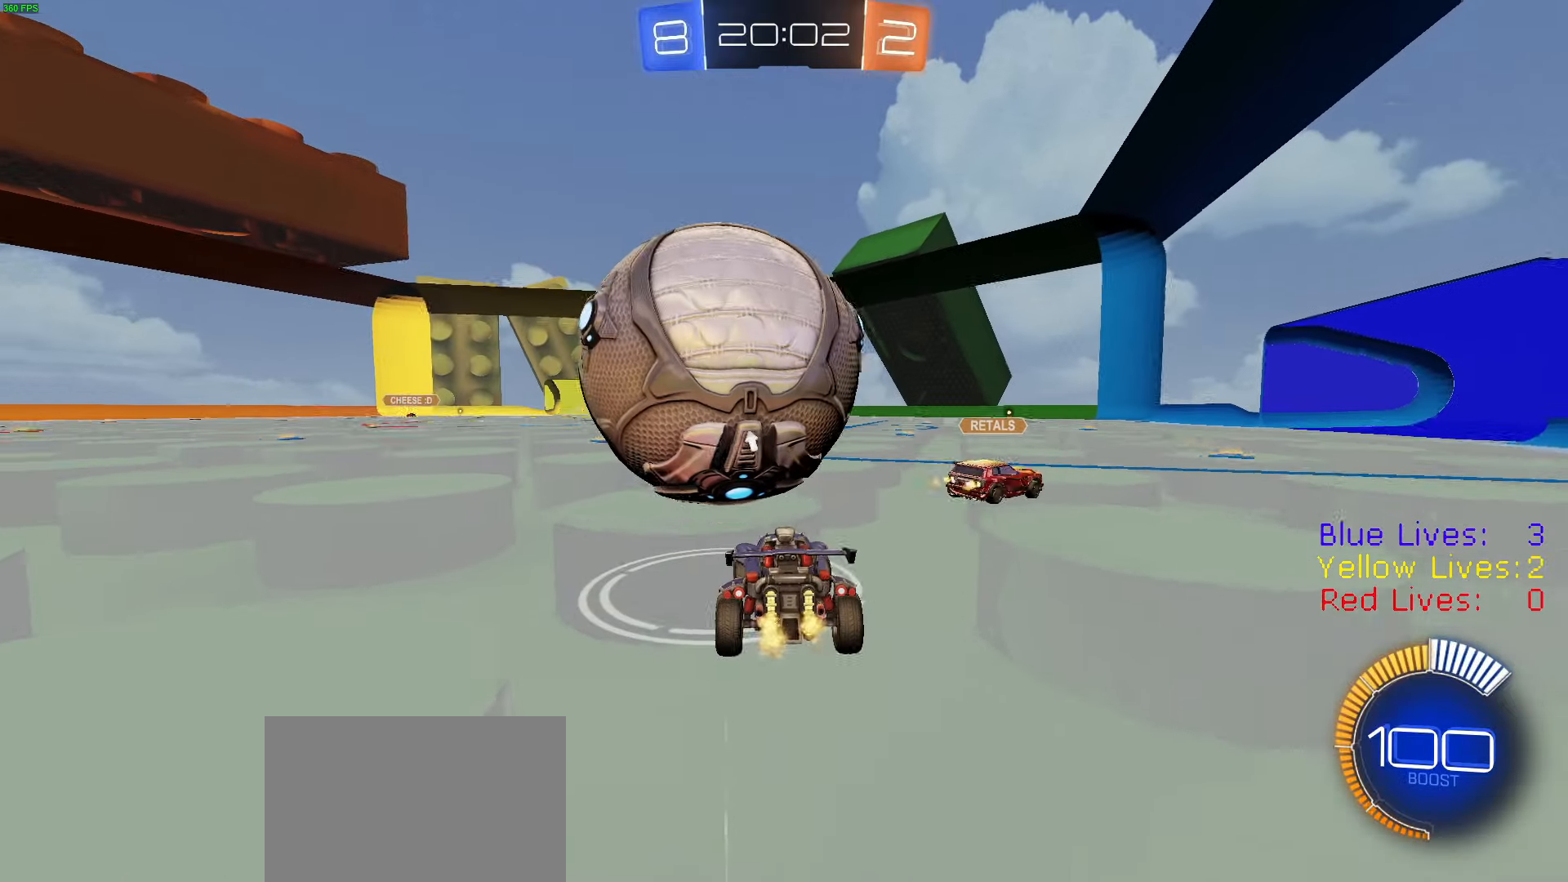
{"buttons": ["R2"], "left_stick": "center", "right_stick": "center", "button_events": []}
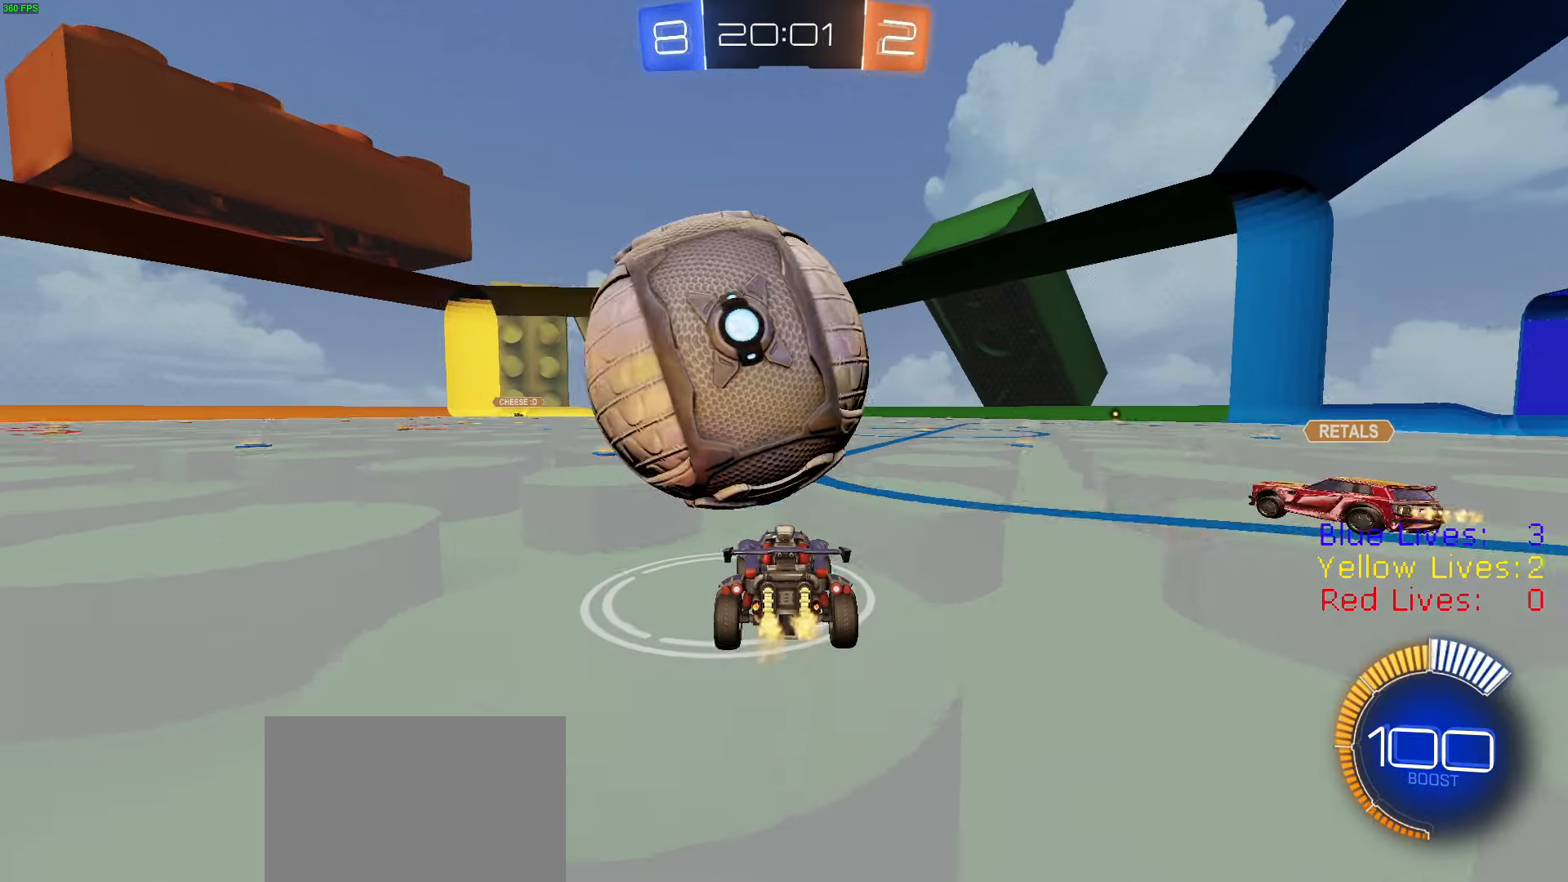
{"buttons": ["R2"], "left_stick": "center", "right_stick": "center", "button_events": [[167, "R2", "up"], [251, "R2", "down"]]}
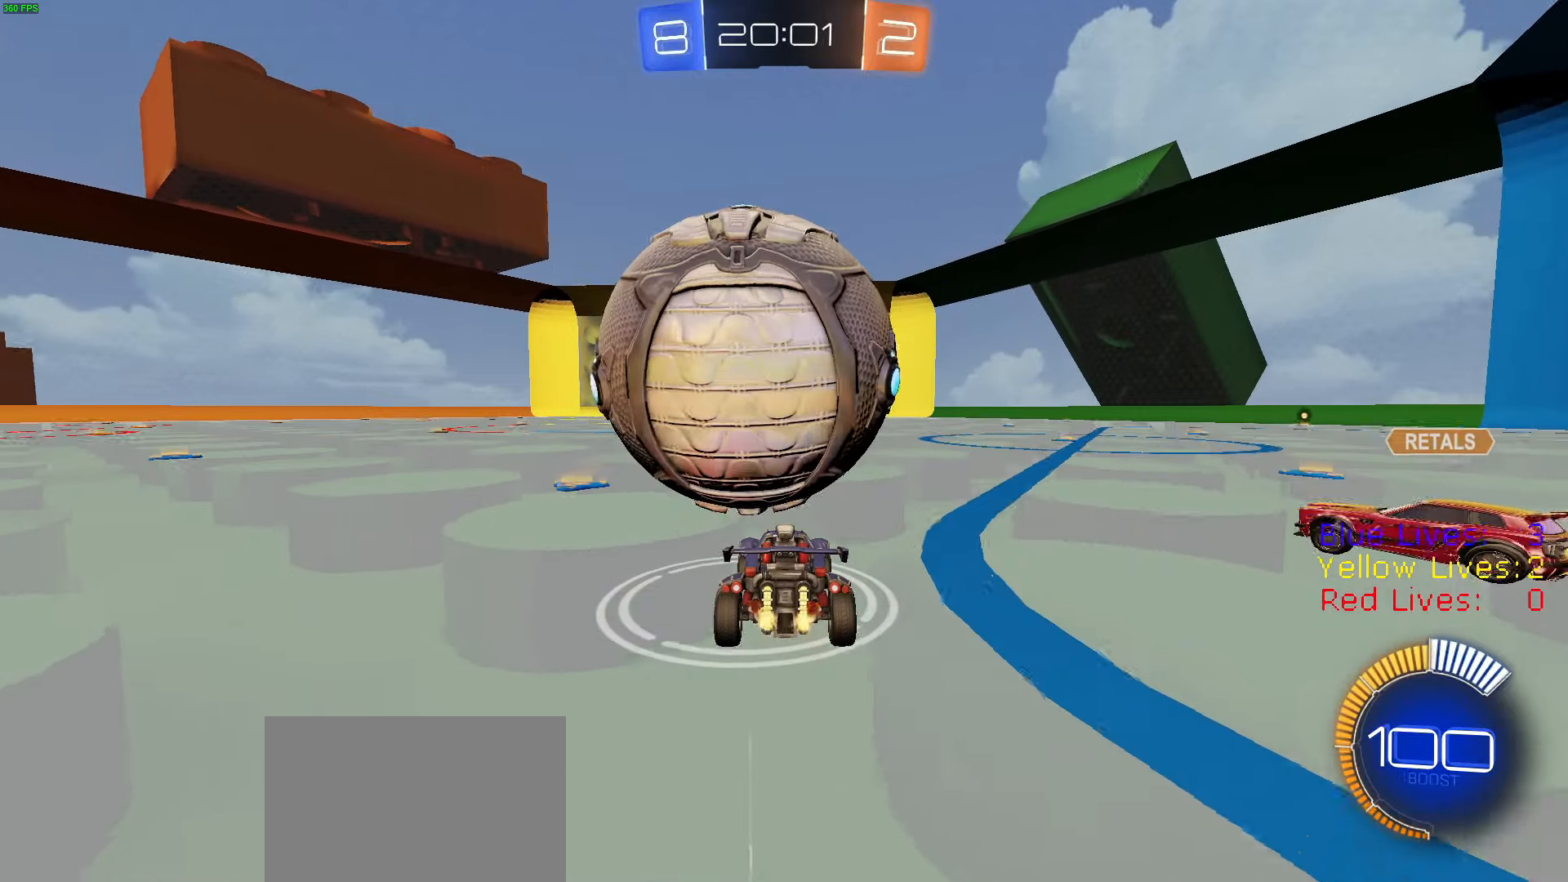
{"buttons": ["R2"], "left_stick": "center", "right_stick": "center", "button_events": [[100, "R2", "up"], [217, "R2", "down"]]}
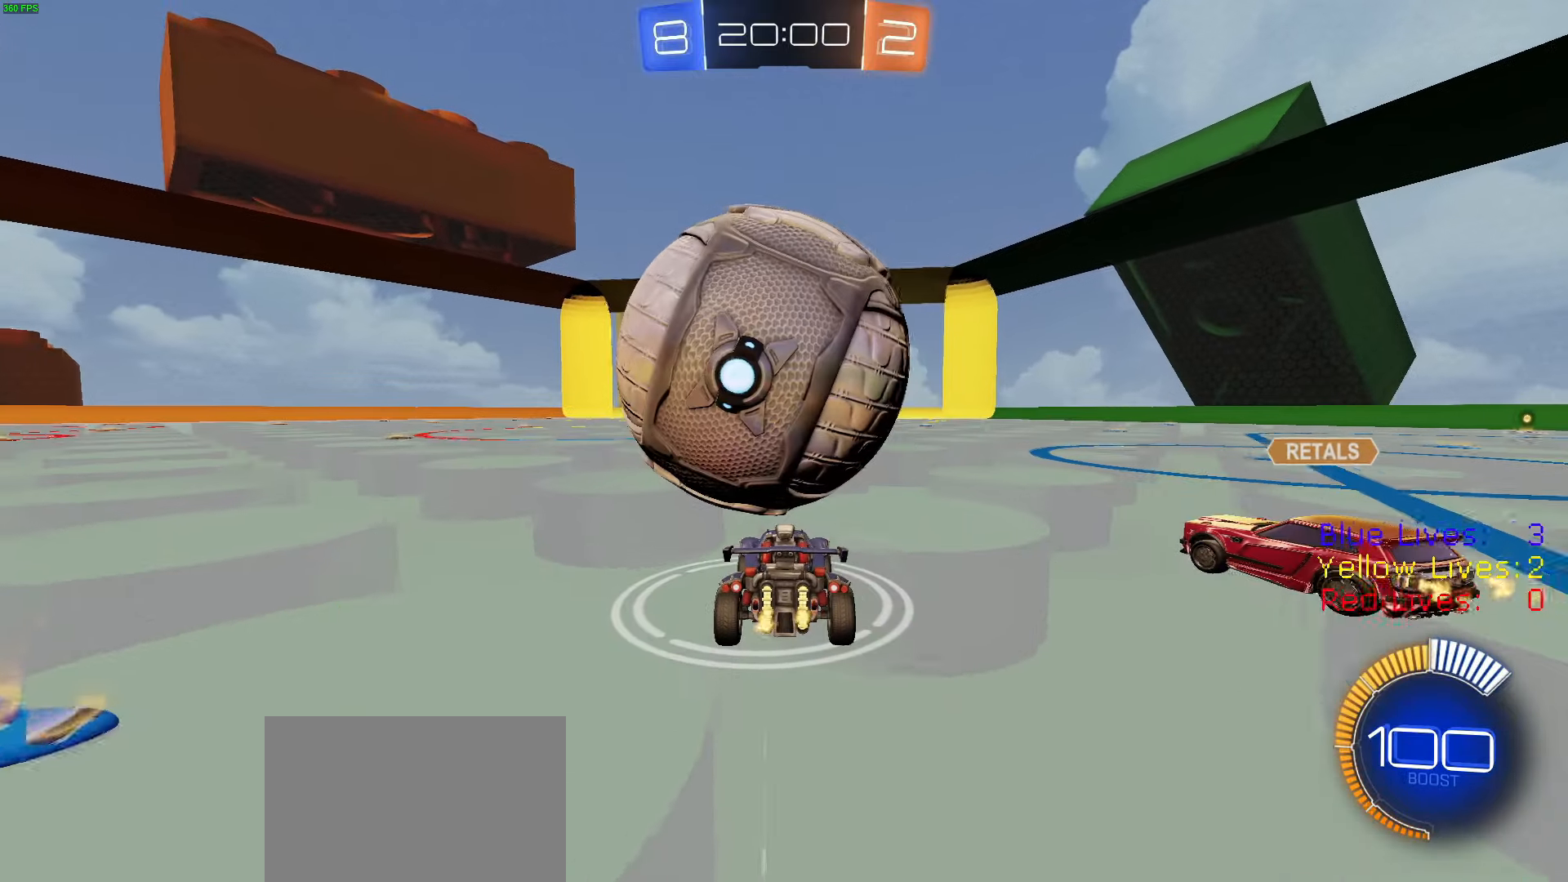
{"buttons": ["R2"], "left_stick": "center", "right_stick": "center", "button_events": []}
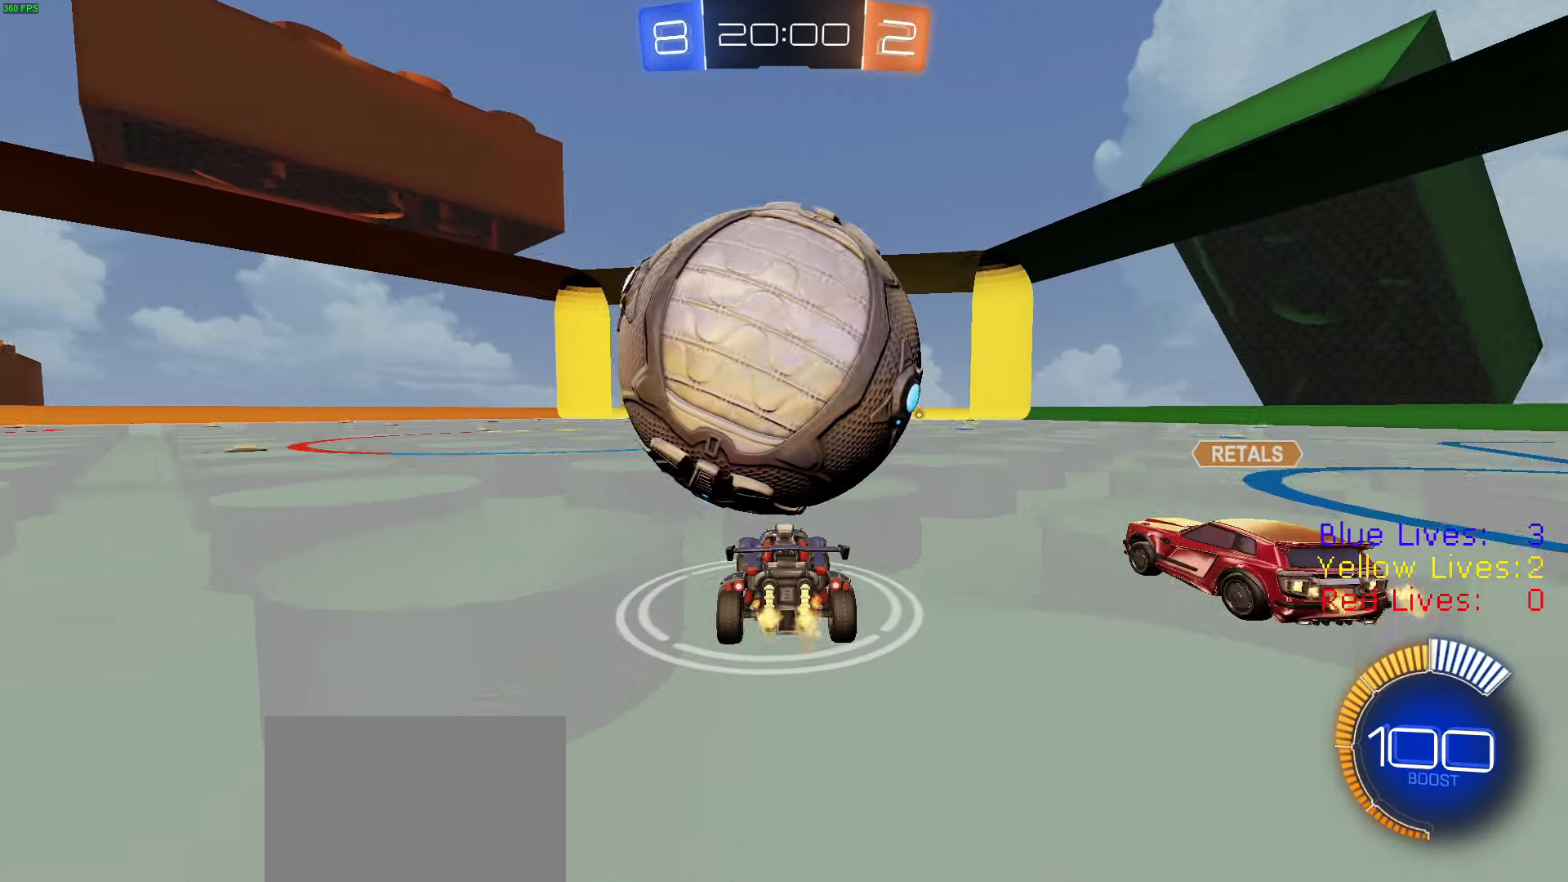
{"buttons": ["R2"], "left_stick": "down", "right_stick": "center", "button_events": [[50, "CROSS", "down"], [50, "R2", "up"], [217, "CROSS", "up"], [250, "CROSS", "down"], [267, "R2", "down"], [434, "CROSS", "up"]]}
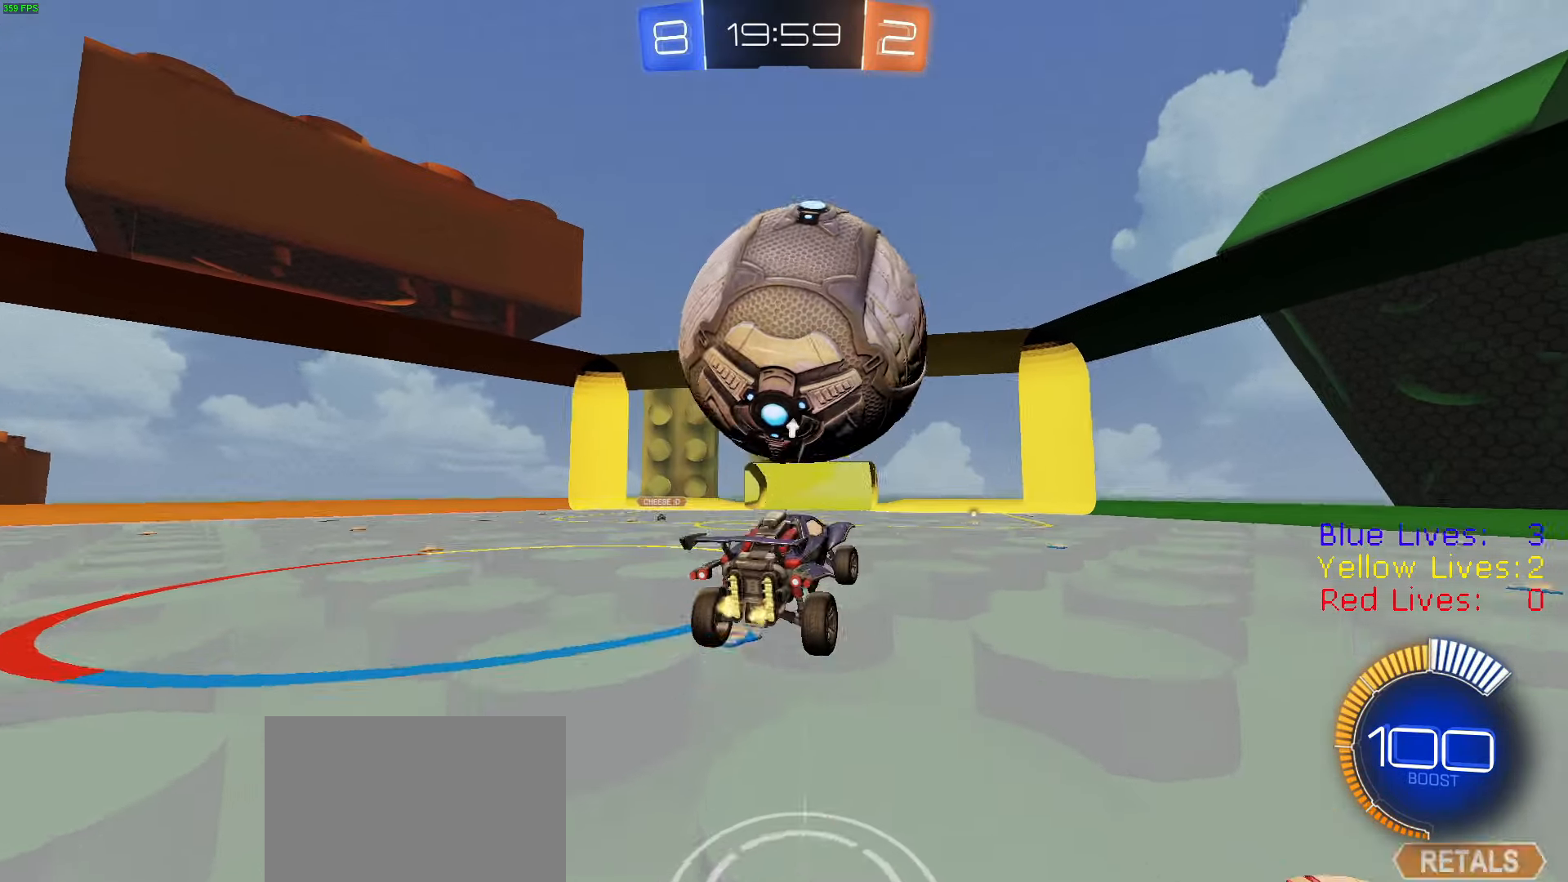
{"buttons": ["CIRCLE", "R1", "R2"], "left_stick": "up-right", "right_stick": "center", "button_events": [[17, "CIRCLE", "down"], [34, "R1", "down"], [34, "TRIANGLE", "down"], [167, "TRIANGLE", "up"], [217, "R1", "up"], [434, "R1", "down"]]}
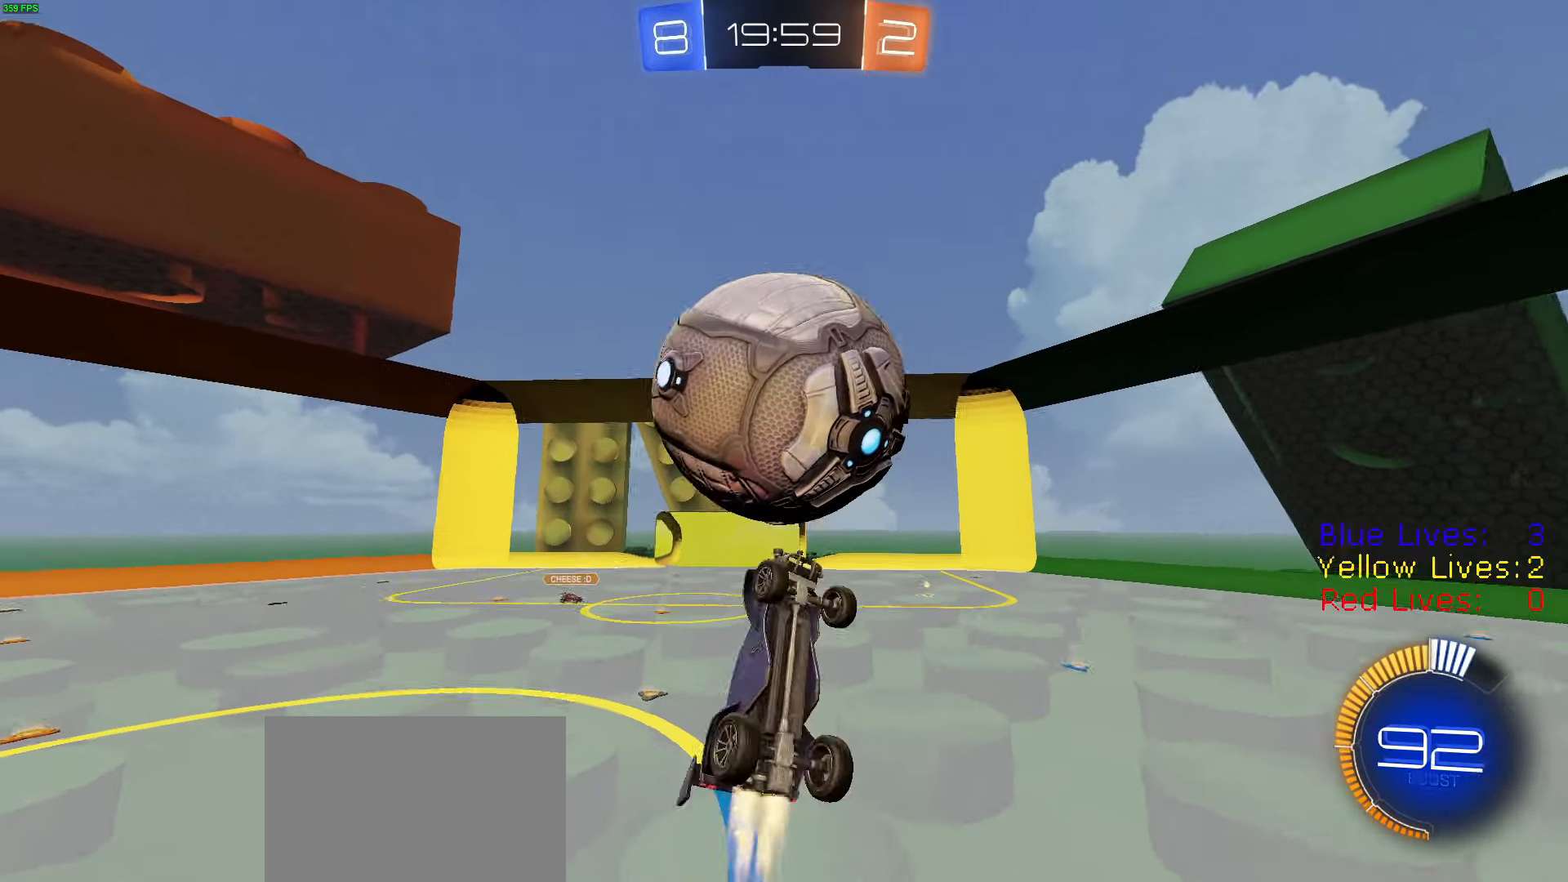
{"buttons": ["CIRCLE", "R1", "R2"], "left_stick": "down-right", "right_stick": "center", "button_events": [[33, "CIRCLE", "up"], [183, "CIRCLE", "down"], [250, "R1", "up"], [500, "R1", "down"]]}